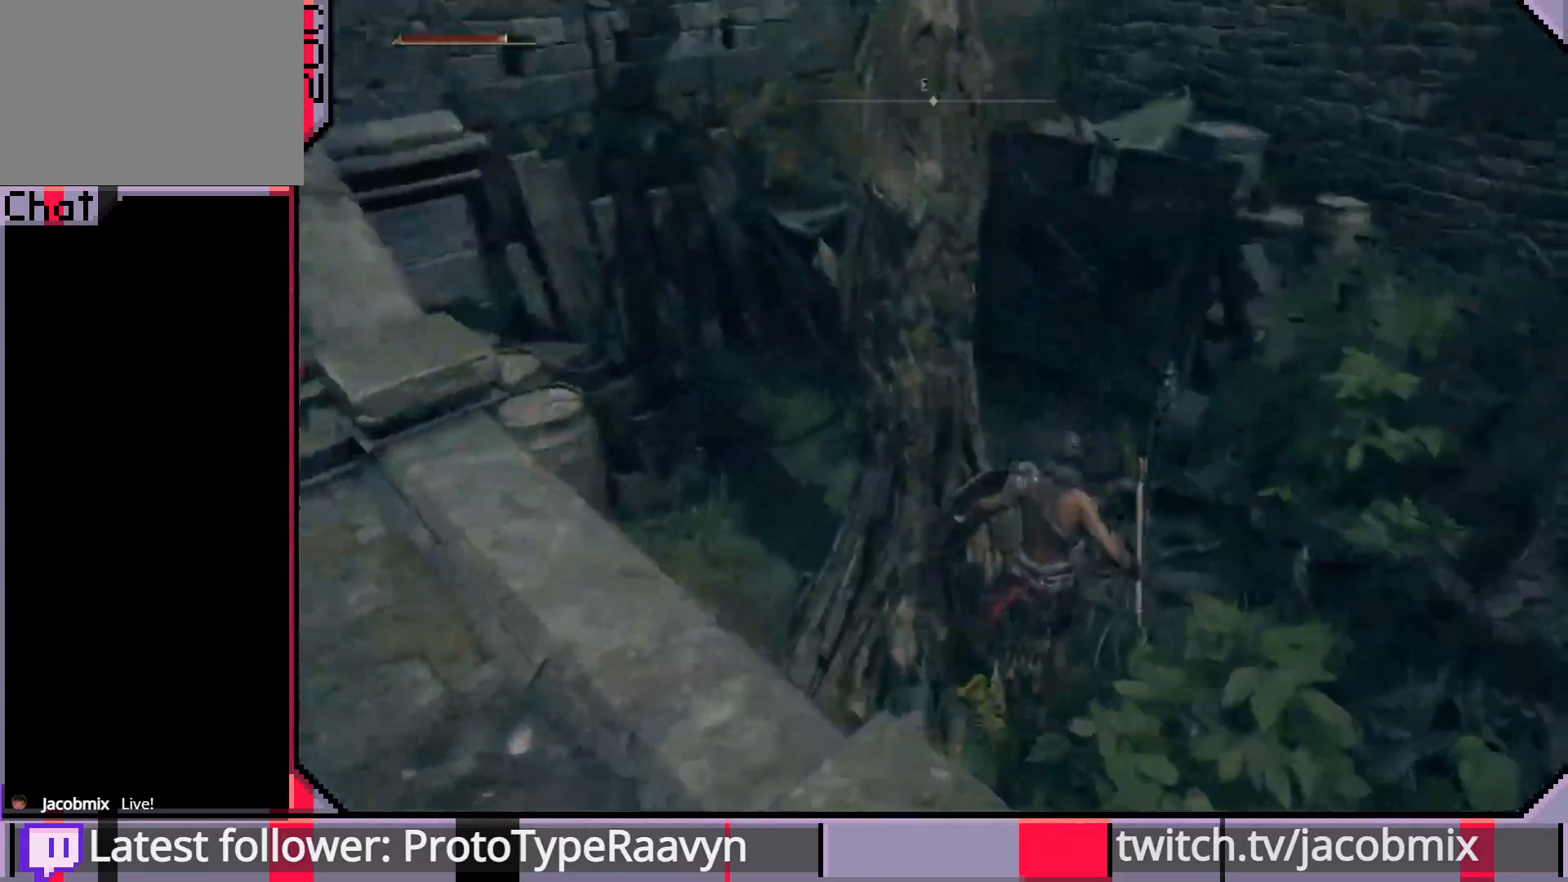
Gameplay with a controller (PlayStation layout); each line is a JSON object with the inputs held at the frame after it. "events" lists button and stick changes between this image and that frame as [ms after this image, input, new state], when the widget could be followed in between.
{"buttons": [], "left_stick": "up", "right_stick": "center", "events": [[500, "right_stick", "center"]]}
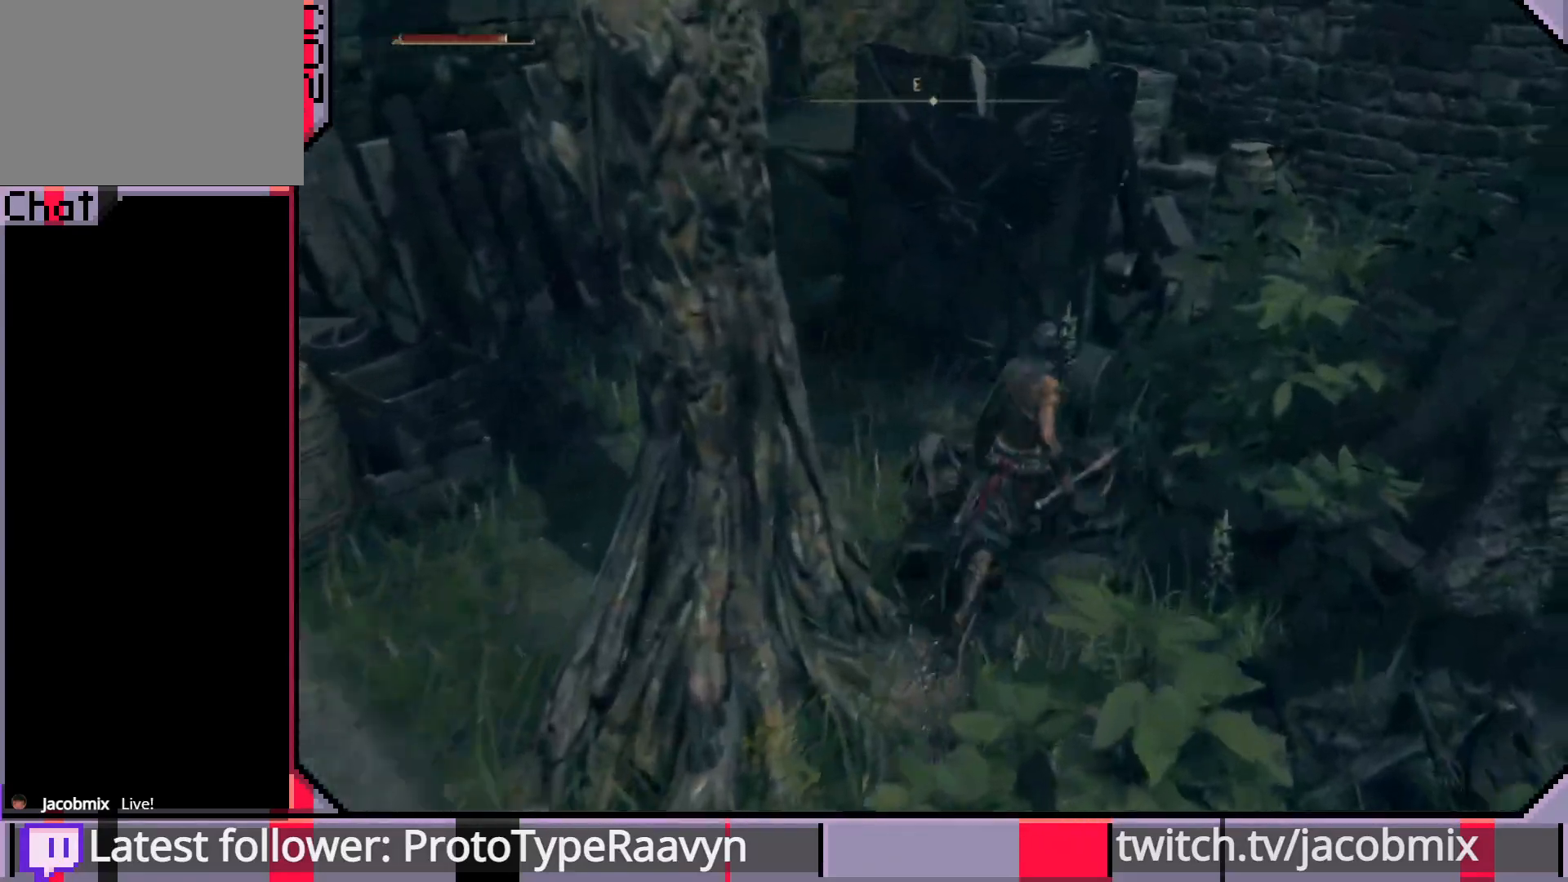
{"buttons": [], "left_stick": "up", "right_stick": "right", "events": [[17, "right_stick", "right"]]}
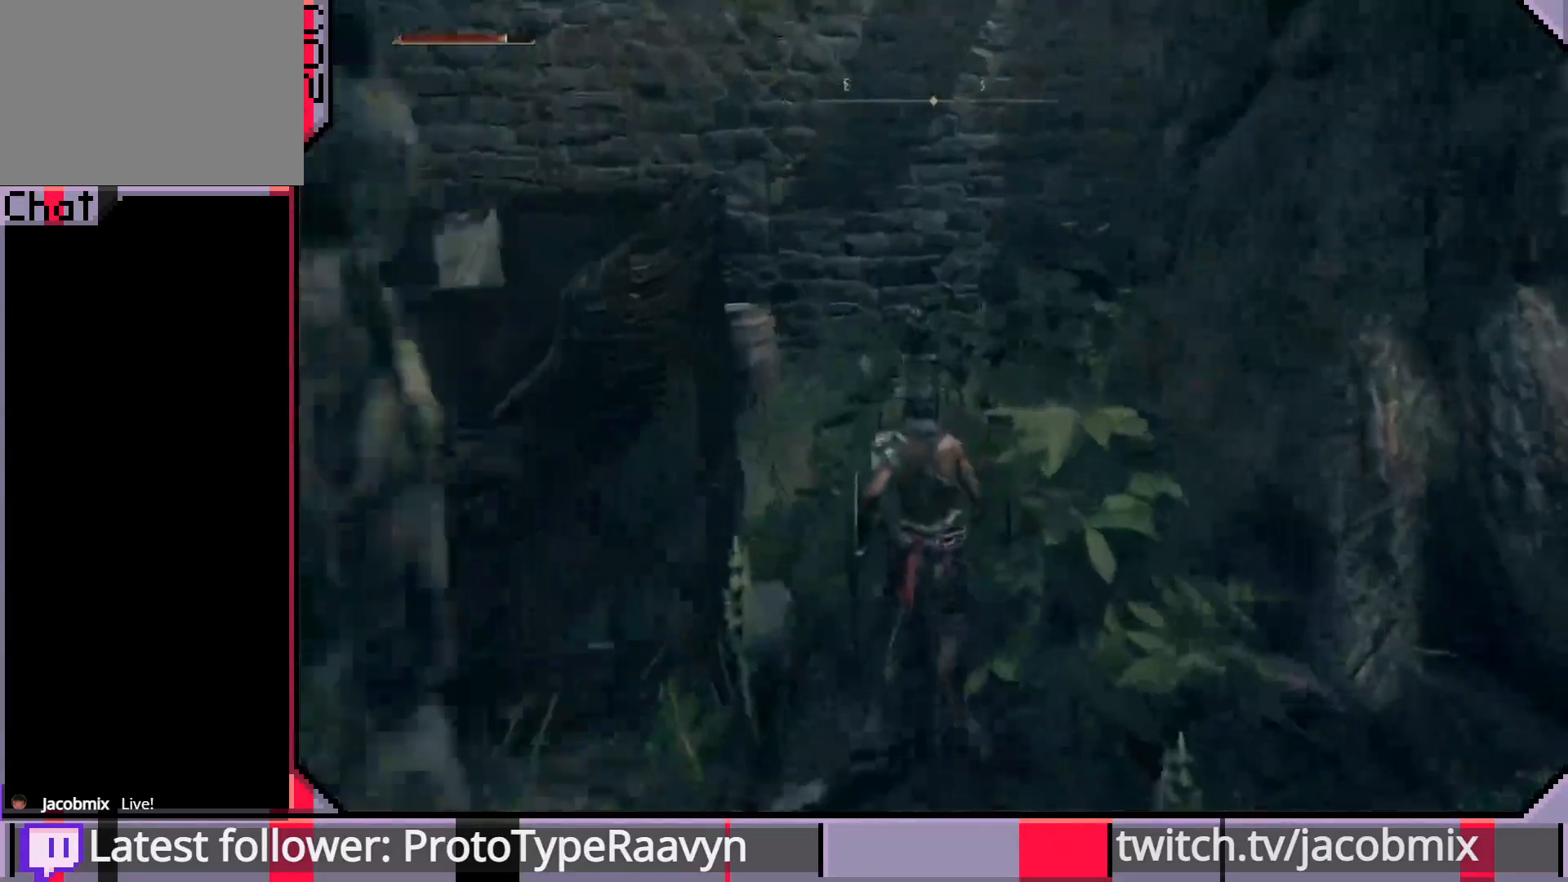
{"buttons": [], "left_stick": "up", "right_stick": "right", "events": []}
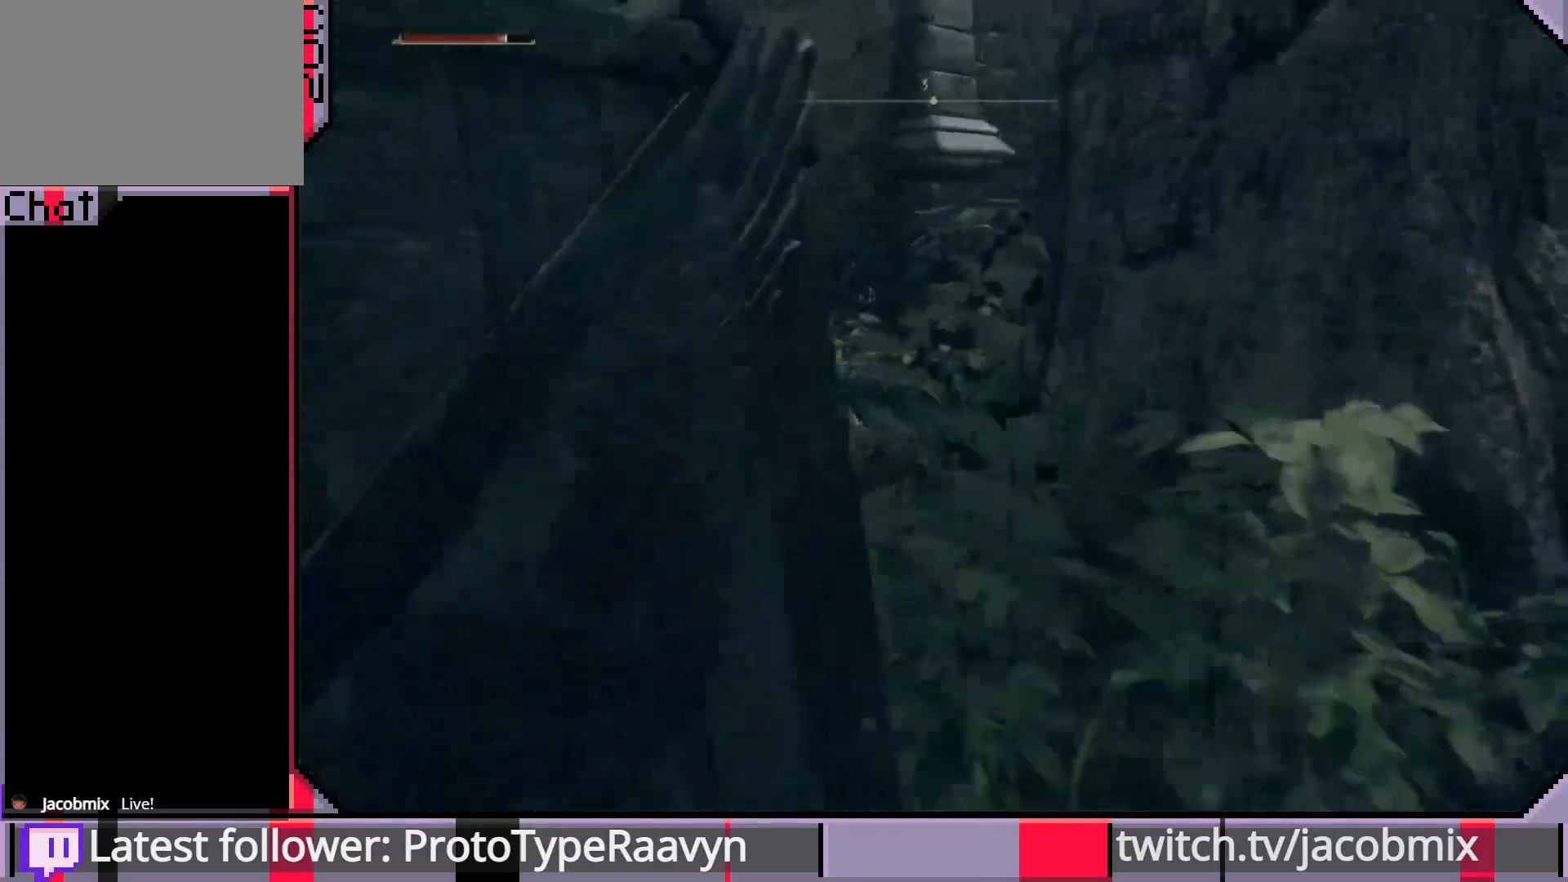
{"buttons": ["R3"], "left_stick": "up", "right_stick": "center", "events": [[500, "R3", "down"], [500, "right_stick", "center"]]}
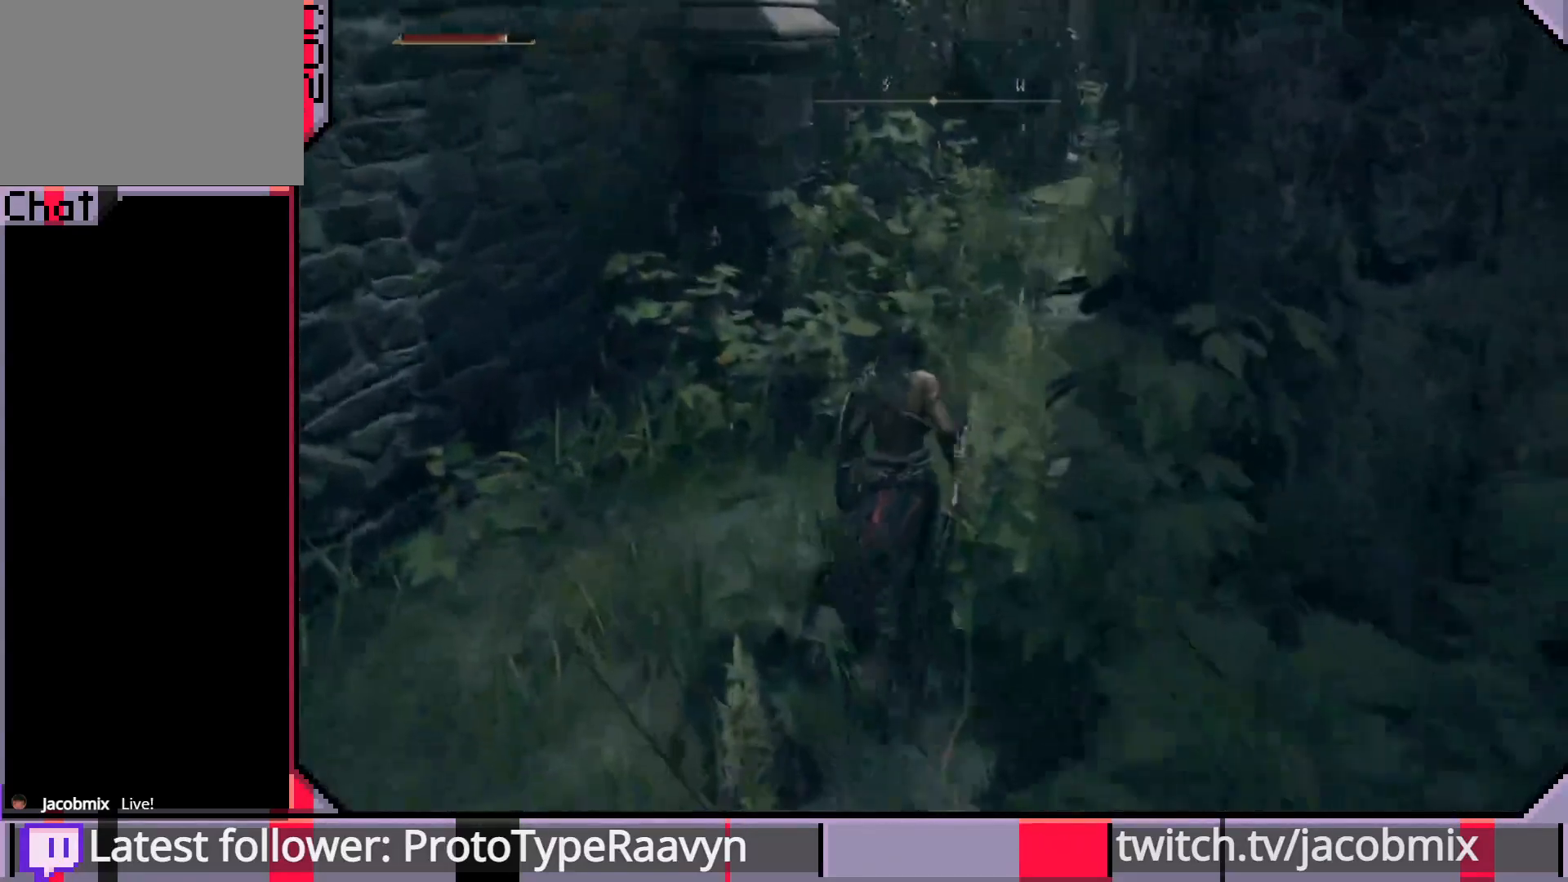
{"buttons": [], "left_stick": "up", "right_stick": "center", "events": [[117, "R3", "up"], [117, "right_stick", "right"], [367, "right_stick", "center"]]}
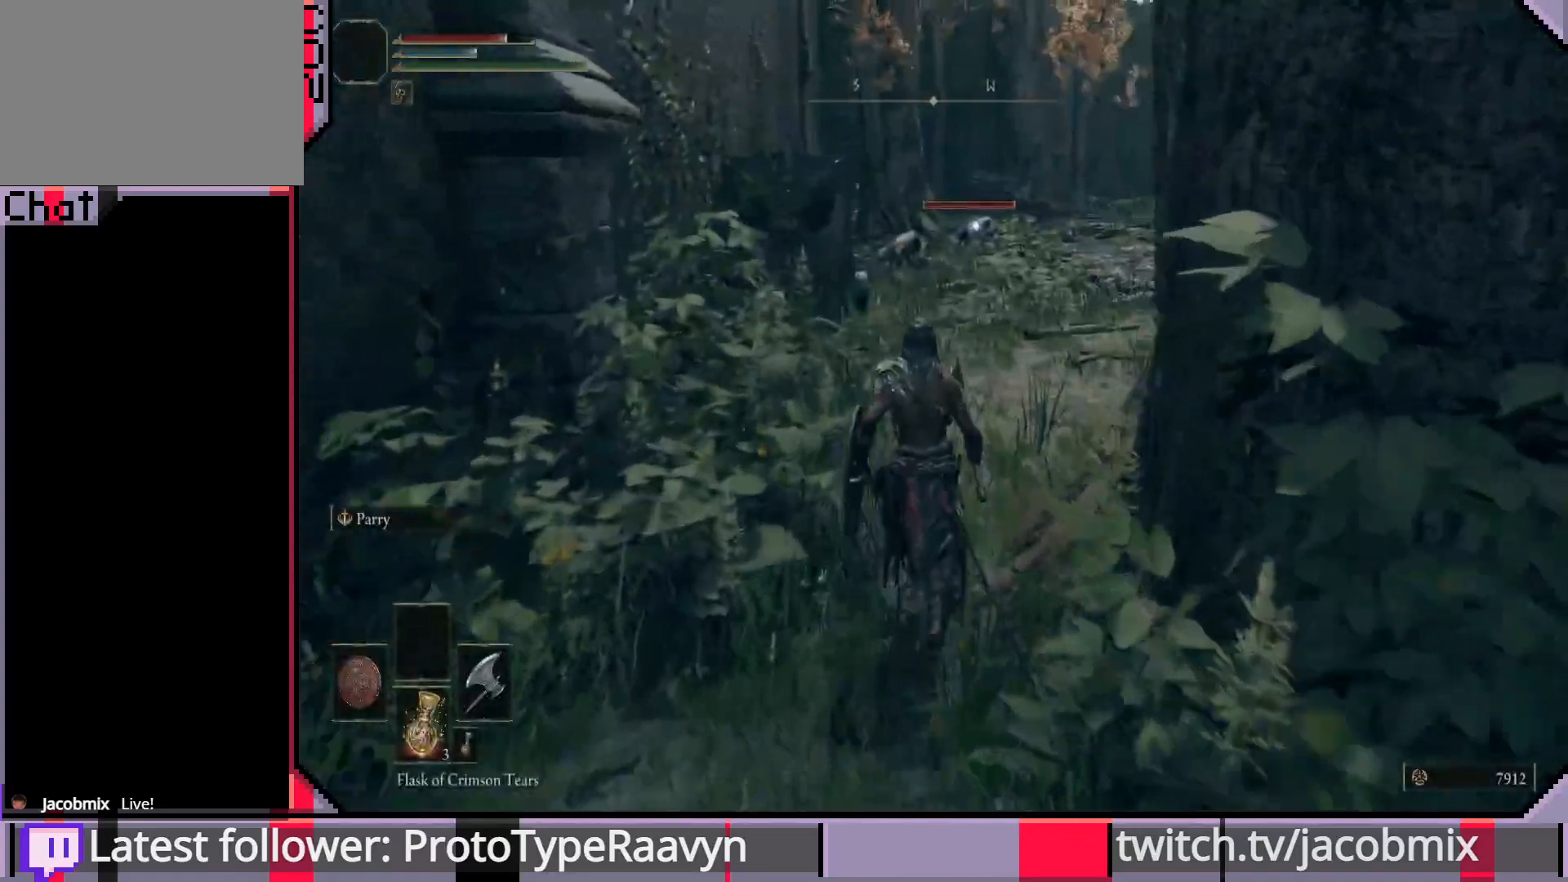
{"buttons": [], "left_stick": "up", "right_stick": "down-left", "events": [[300, "right_stick", "down-left"]]}
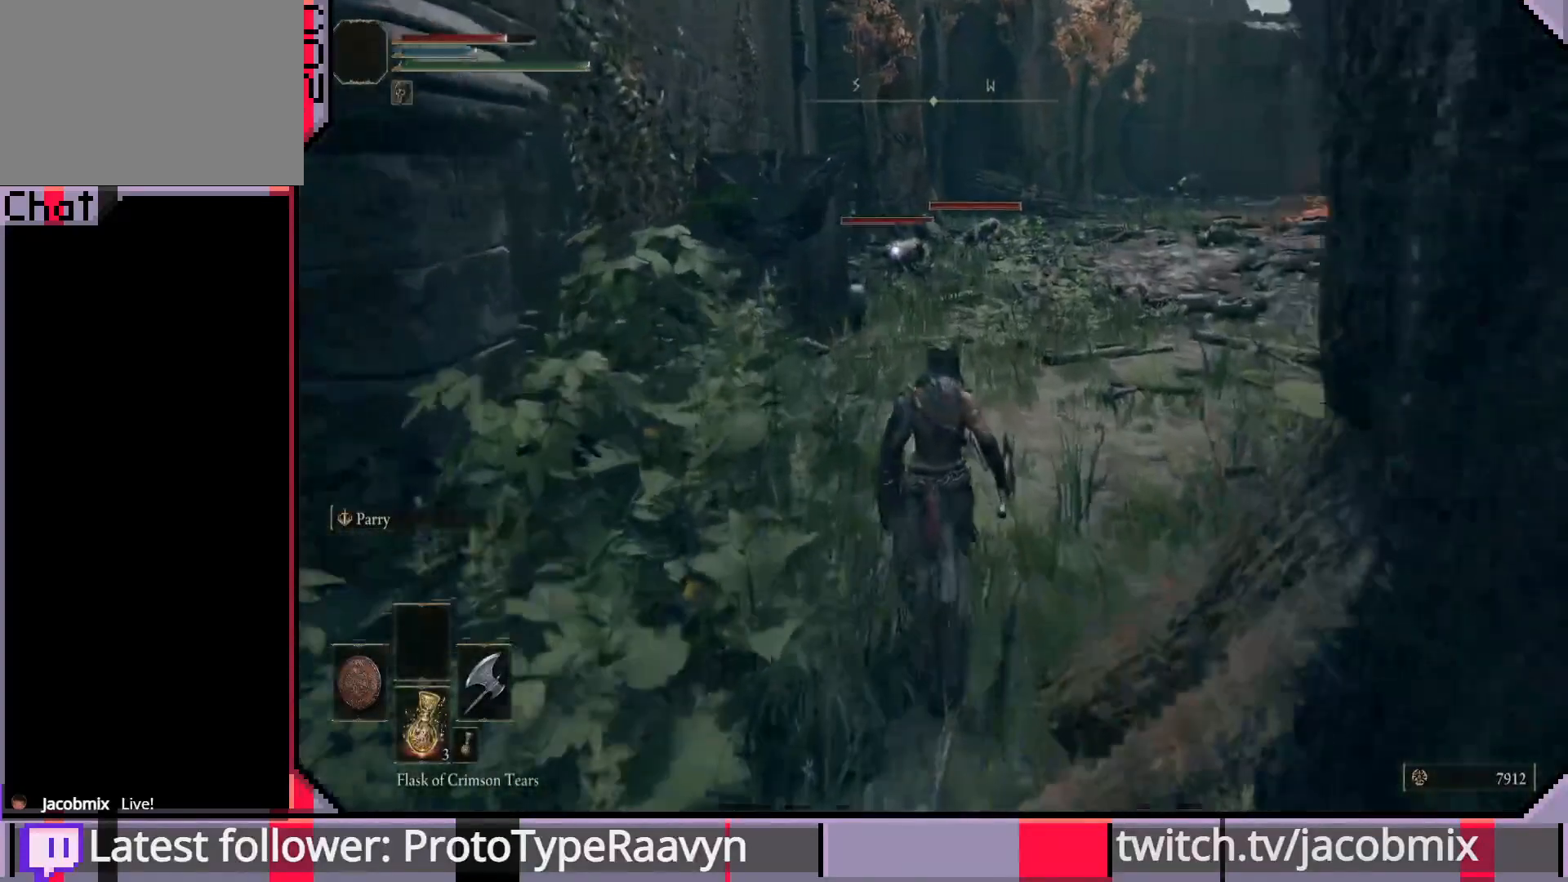
{"buttons": [], "left_stick": "up", "right_stick": "center", "events": [[17, "right_stick", "center"]]}
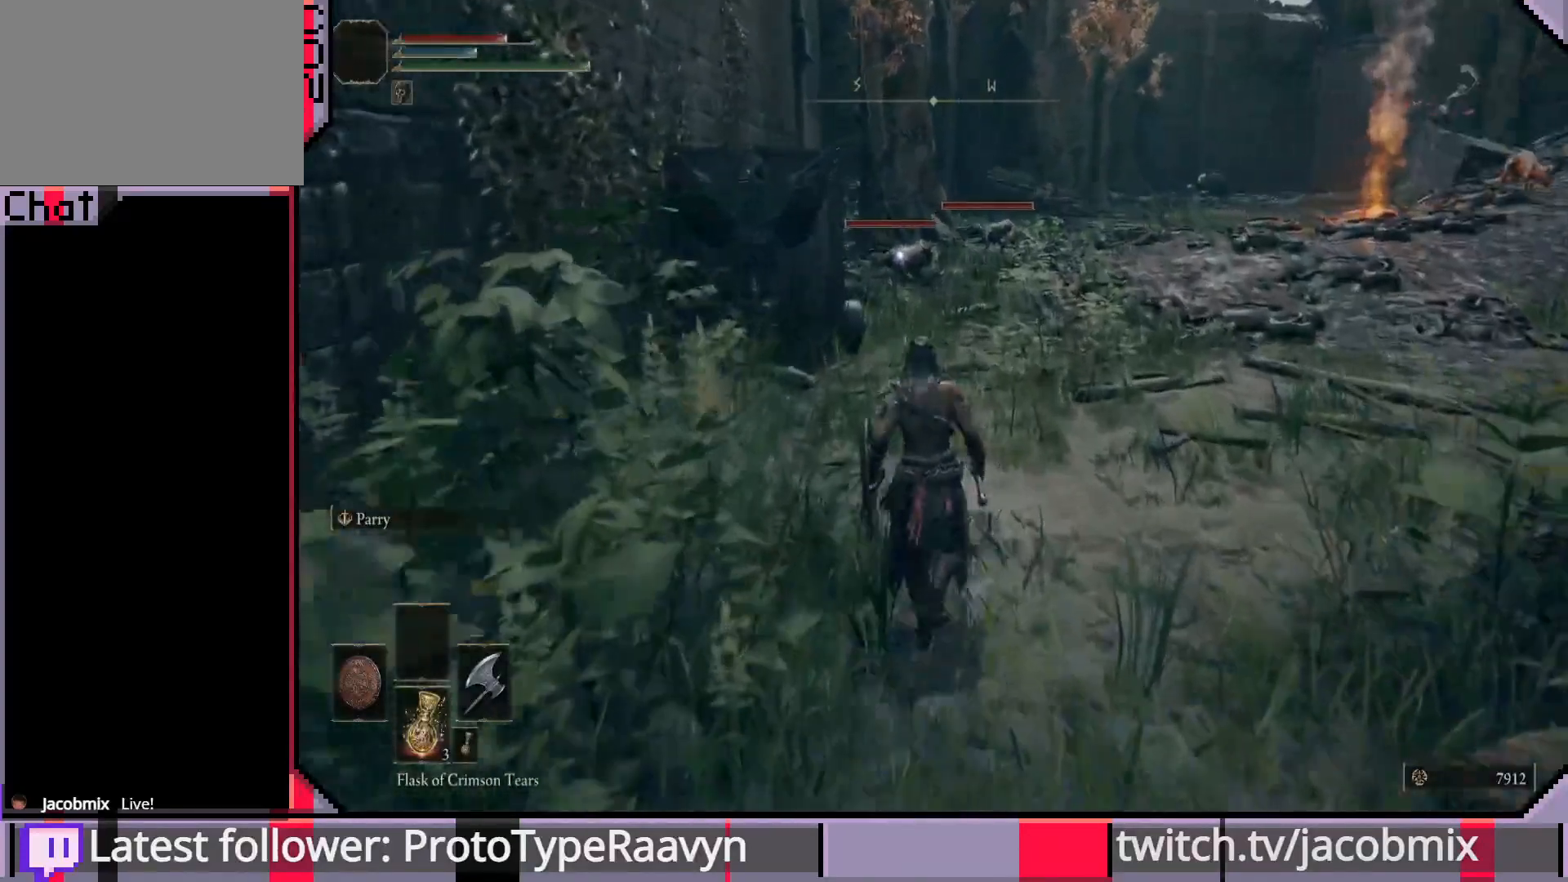
{"buttons": ["CIRCLE"], "left_stick": "up", "right_stick": "center", "events": [[300, "CIRCLE", "down"]]}
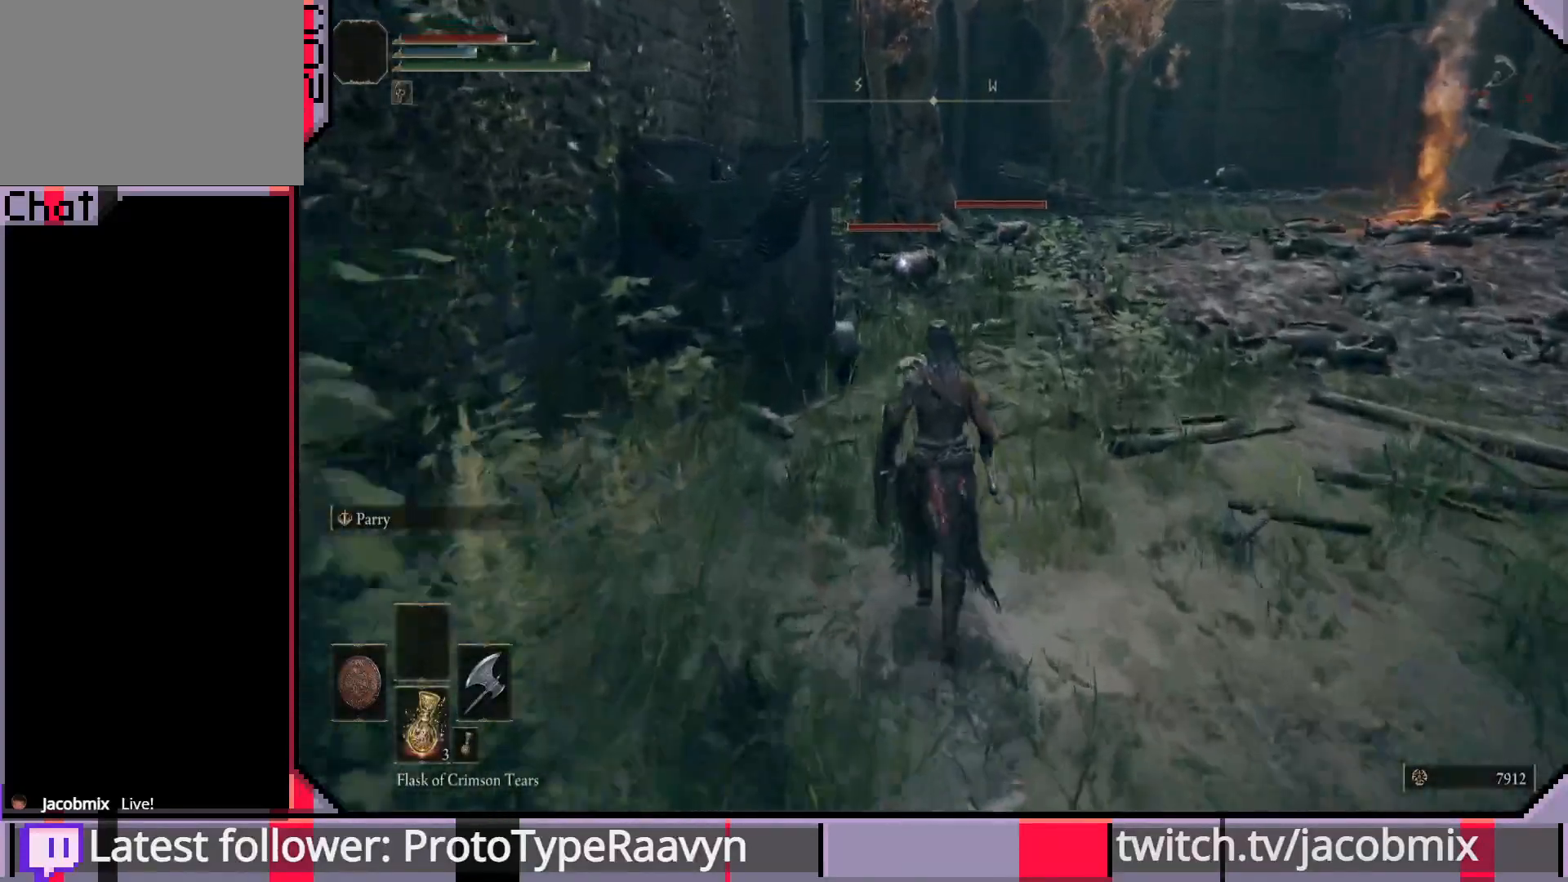
{"buttons": ["CIRCLE"], "left_stick": "up", "right_stick": "center", "events": []}
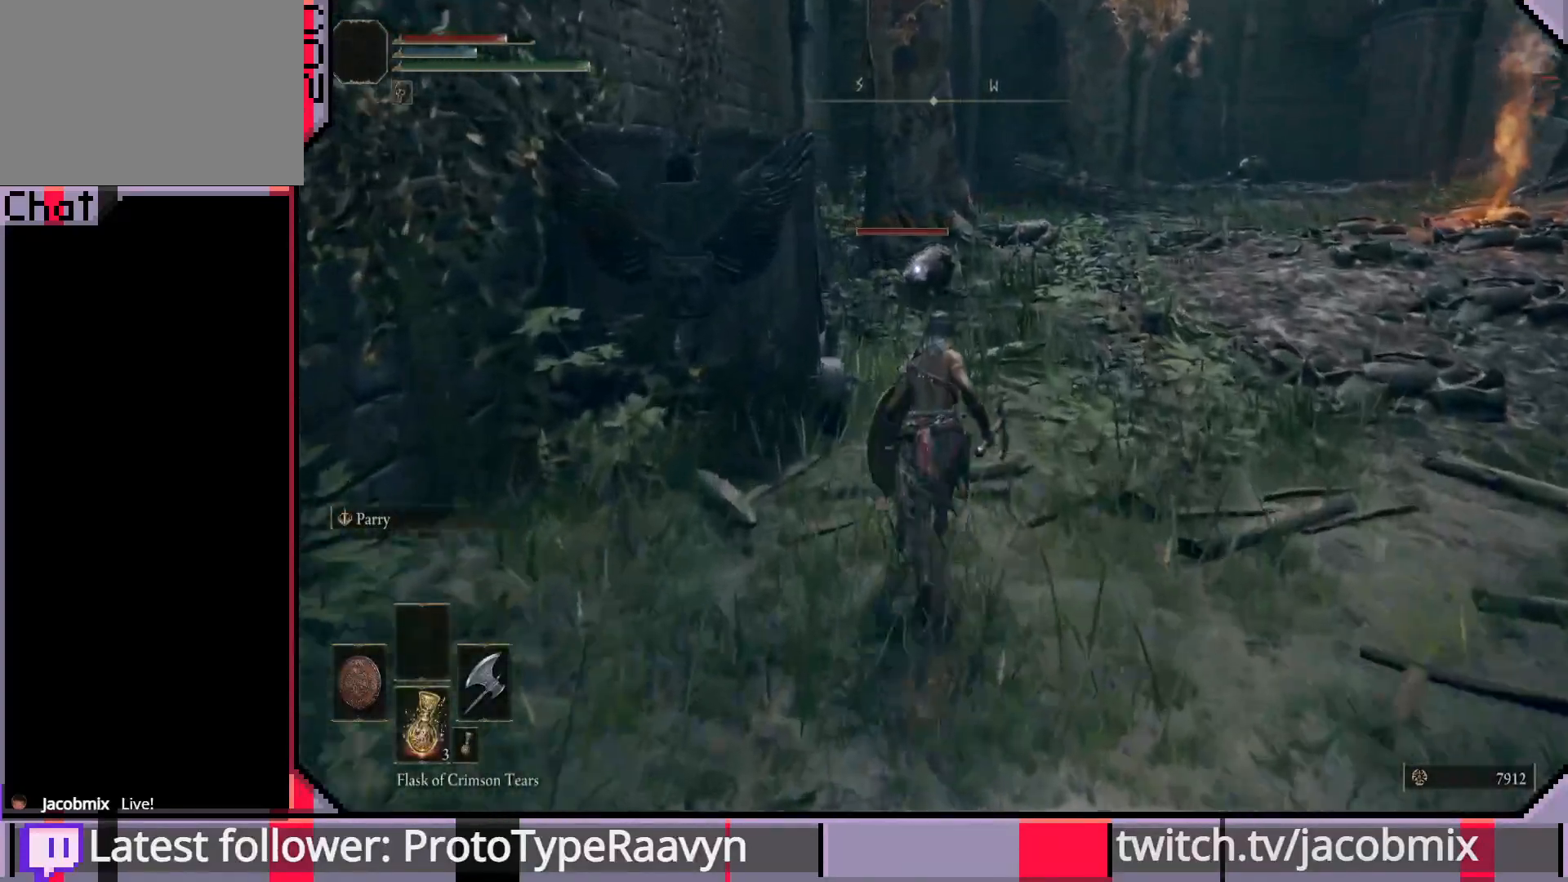
{"buttons": ["CROSS", "CIRCLE"], "left_stick": "up", "right_stick": "center", "events": [[417, "CROSS", "down"]]}
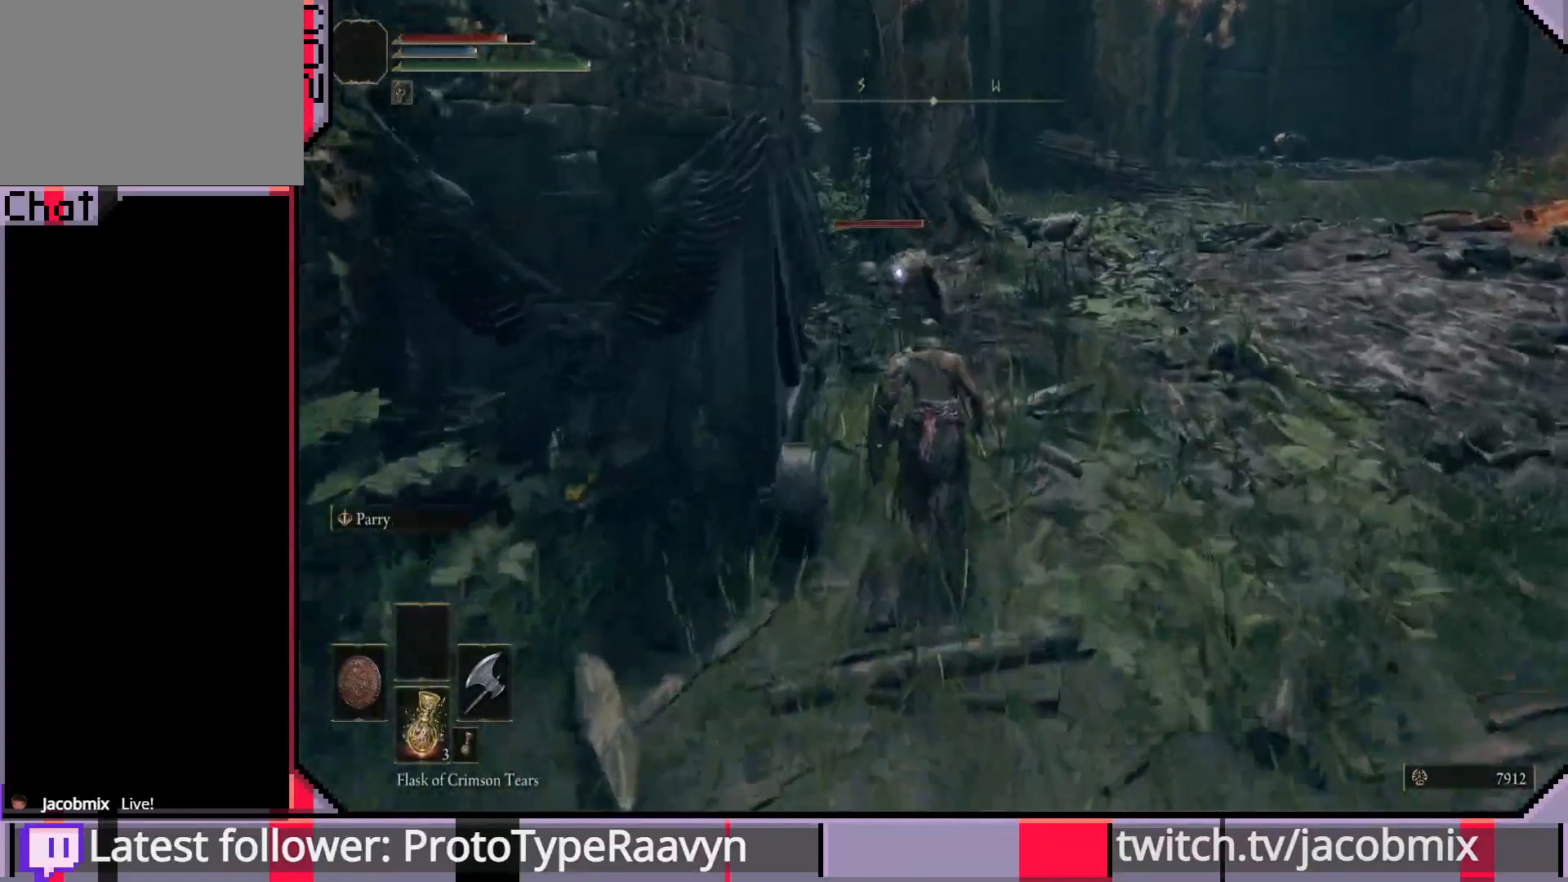
{"buttons": ["R2"], "left_stick": "up", "right_stick": "center", "events": [[100, "CIRCLE", "up"], [100, "CROSS", "up"], [100, "R2", "down"], [233, "R2", "up"], [283, "R2", "down"], [383, "R2", "up"], [433, "R2", "down"]]}
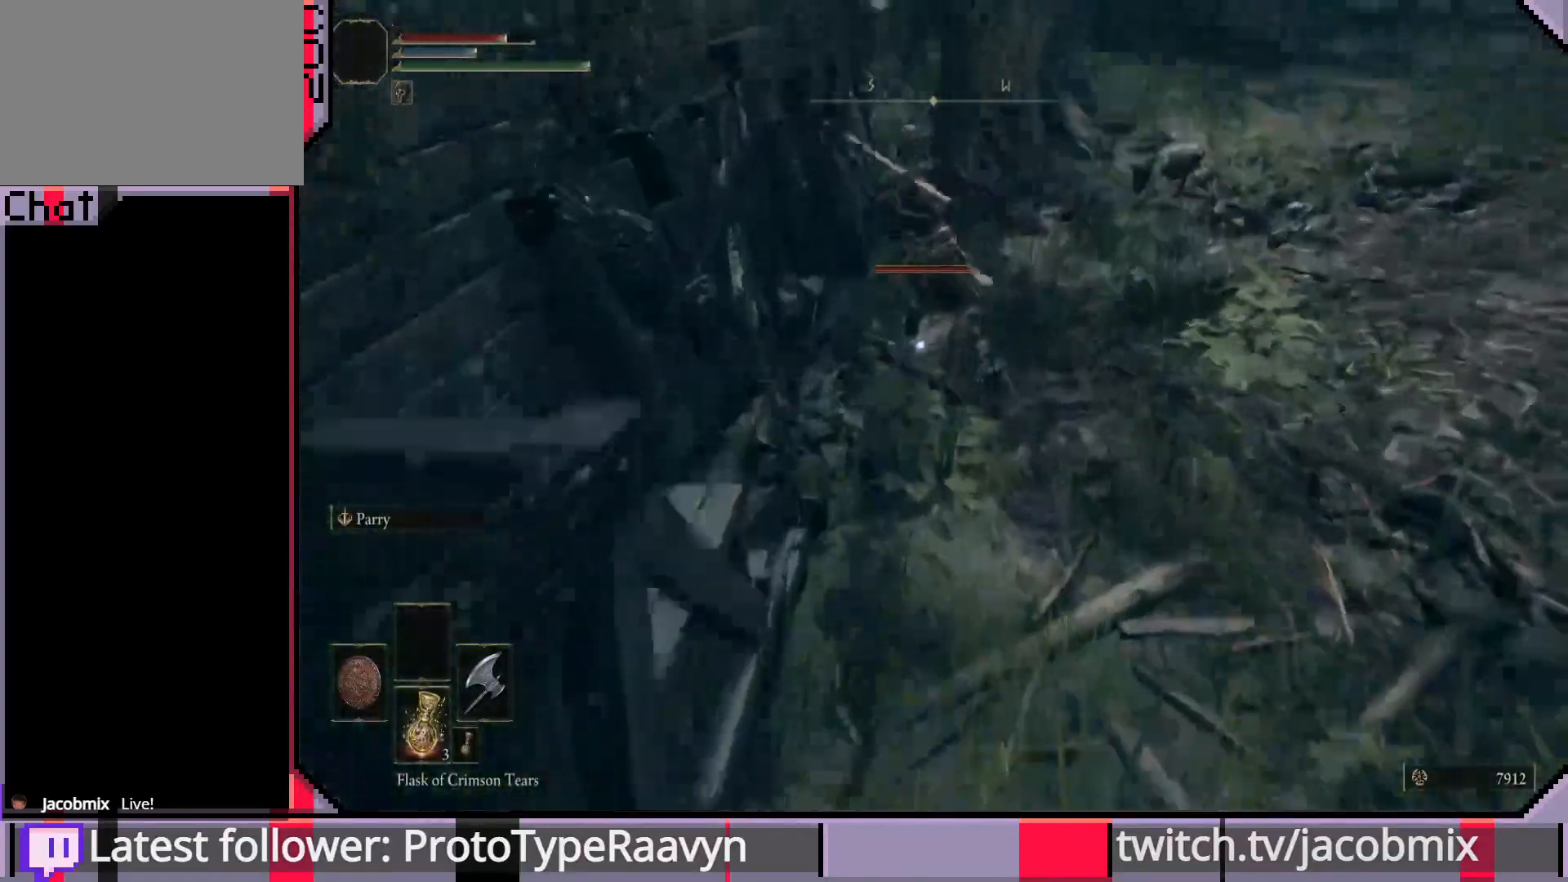
{"buttons": ["R1"], "left_stick": "up", "right_stick": "center", "events": [[233, "R2", "up"], [417, "R1", "down"]]}
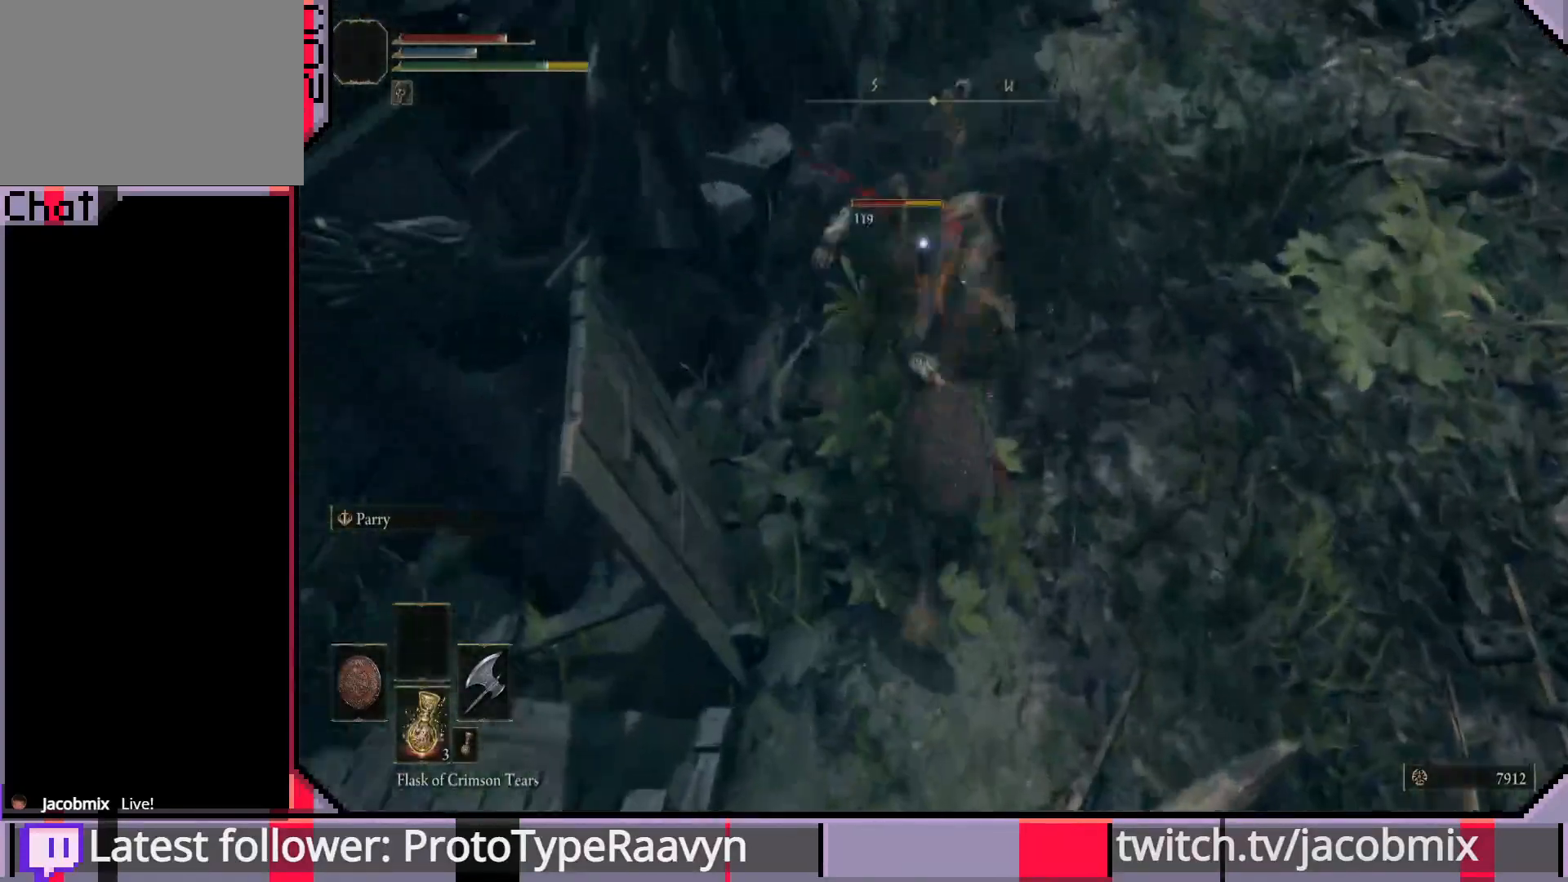
{"buttons": ["R1"], "left_stick": "up", "right_stick": "center", "events": [[33, "R1", "up"], [117, "R1", "down"], [217, "R1", "up"], [283, "R1", "down"], [383, "R1", "up"], [450, "R1", "down"]]}
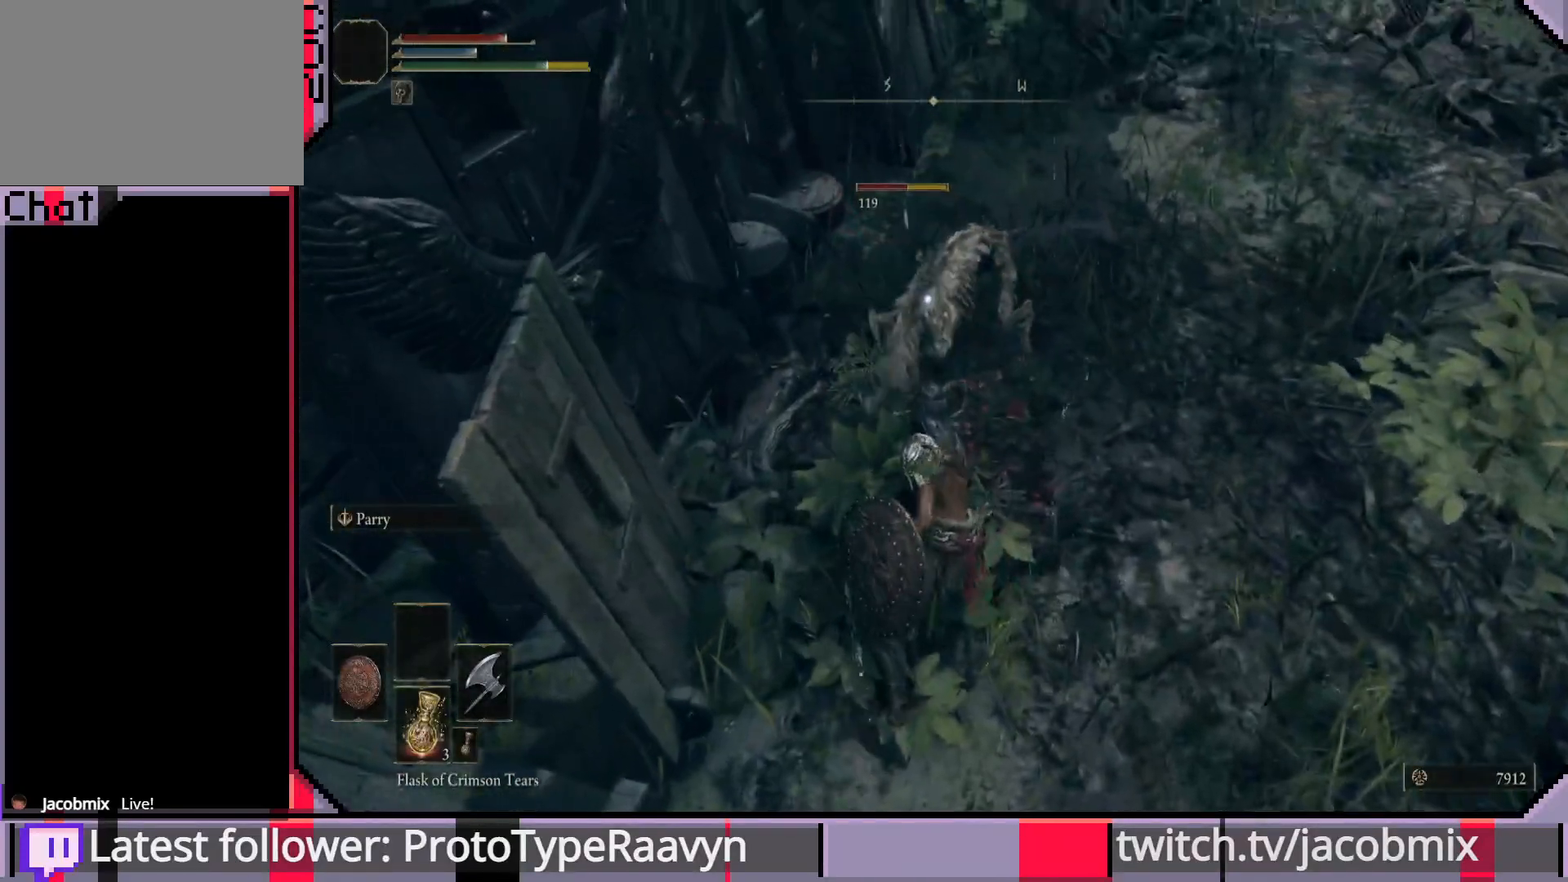
{"buttons": ["R1"], "left_stick": "up", "right_stick": "center", "events": [[67, "R1", "up"], [117, "R1", "down"], [233, "R1", "up"], [283, "R1", "down"], [400, "R1", "up"], [450, "R1", "down"]]}
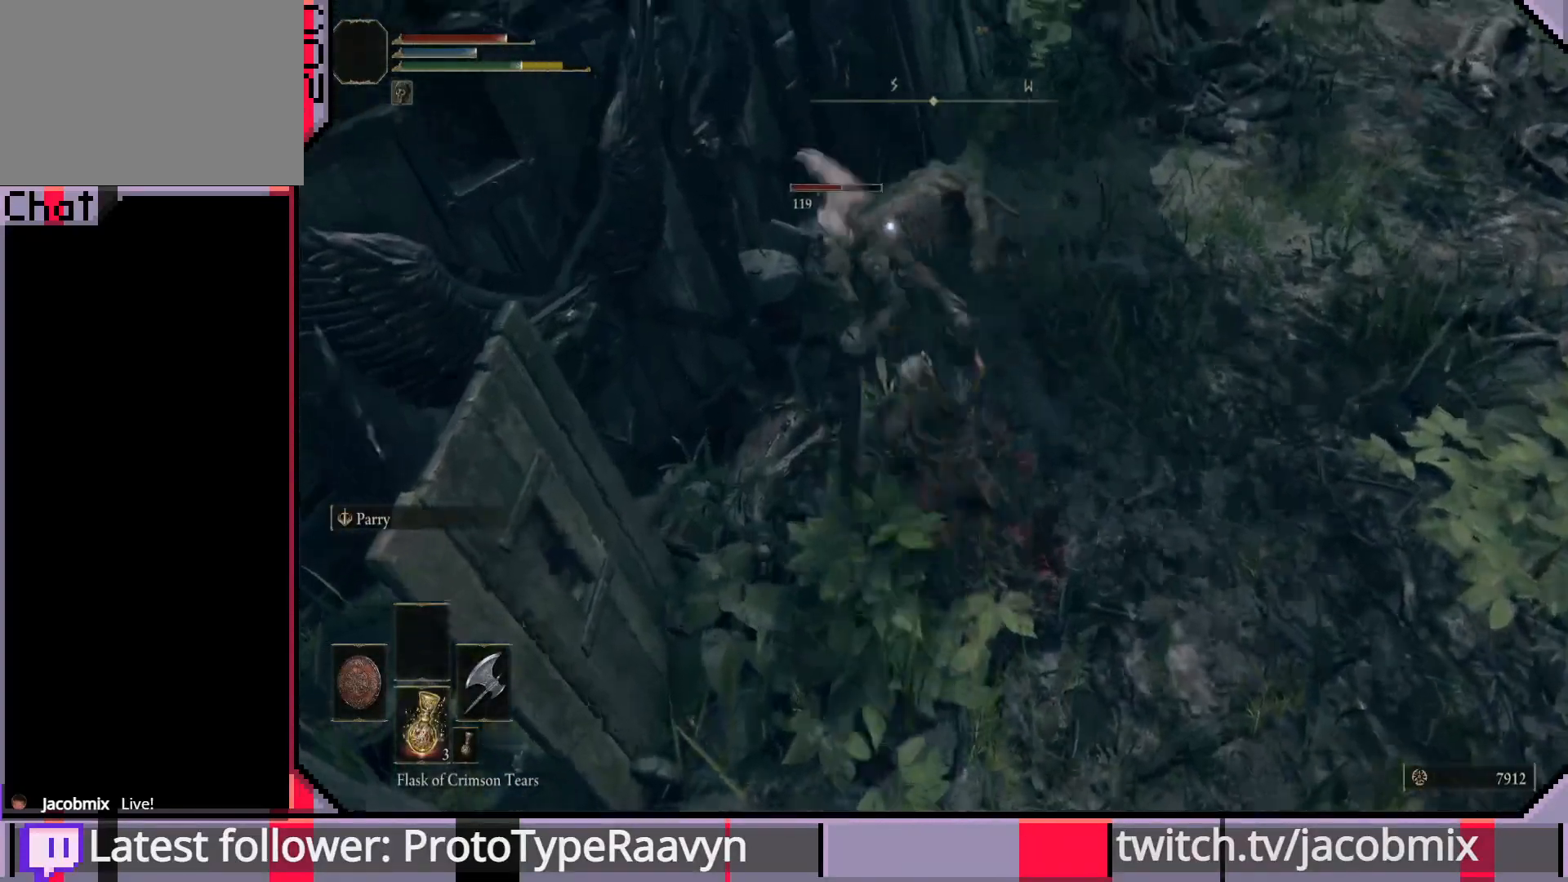
{"buttons": ["R1"], "left_stick": "up", "right_stick": "center", "events": [[67, "R1", "up"], [133, "R1", "down"], [267, "R1", "up"], [317, "R1", "down"], [450, "R1", "up"], [467, "R1", "down"]]}
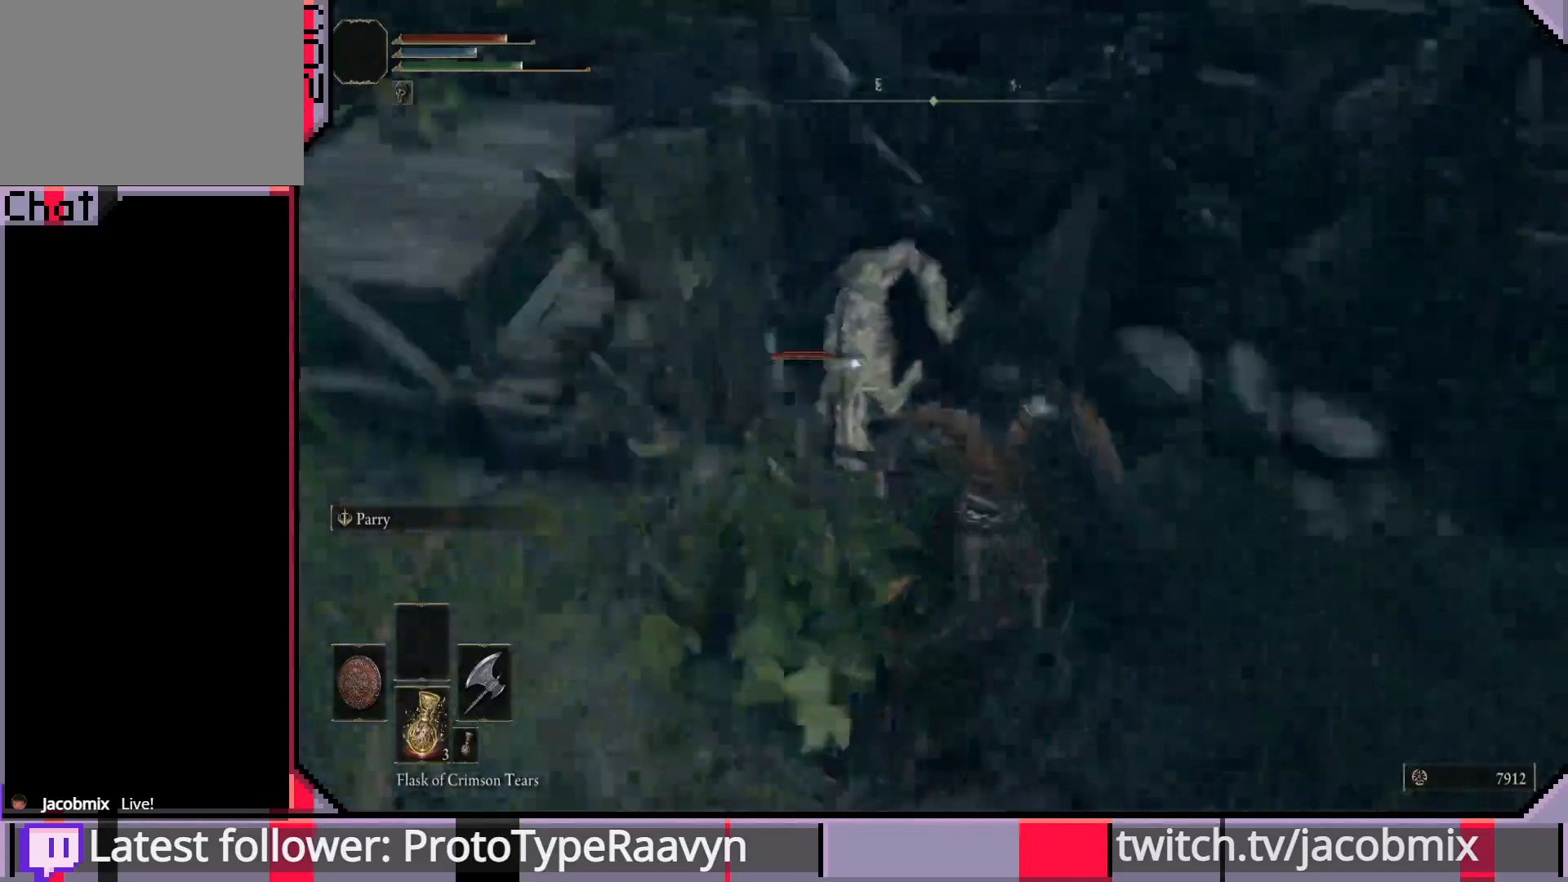
{"buttons": ["R1"], "left_stick": "up-left", "right_stick": "center", "events": [[33, "left_stick", "up-left"], [100, "R1", "up"], [150, "R1", "down"], [267, "R1", "up"], [317, "R1", "down"], [433, "R1", "up"], [467, "R1", "down"]]}
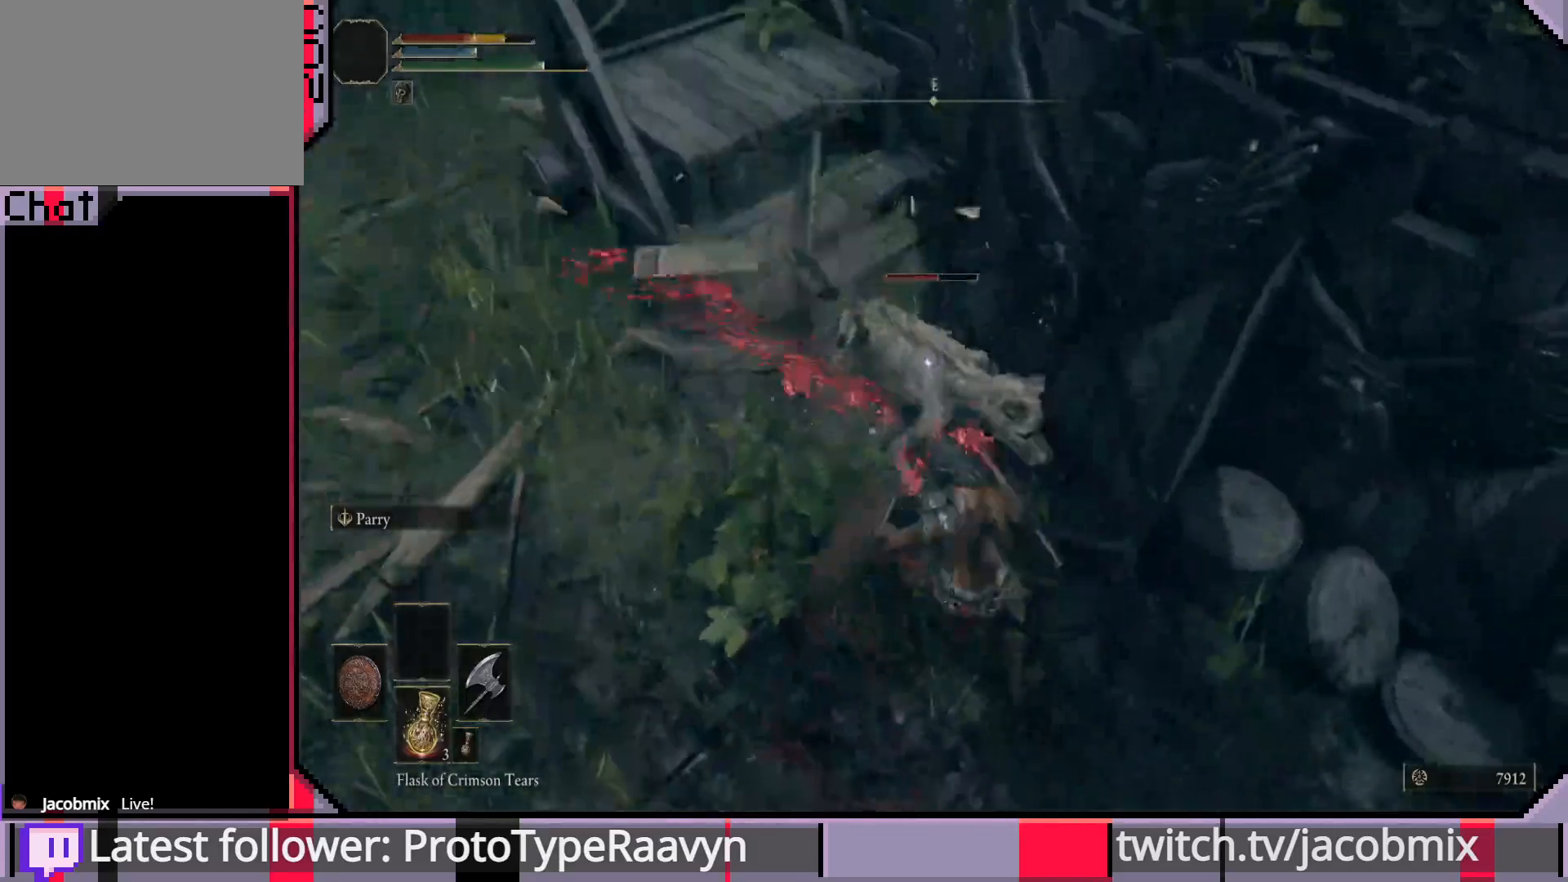
{"buttons": ["R1"], "left_stick": "up-left", "right_stick": "center", "events": [[83, "R1", "up"], [133, "R1", "down"], [250, "R1", "up"], [300, "R1", "down"], [400, "R1", "up"], [450, "R1", "down"]]}
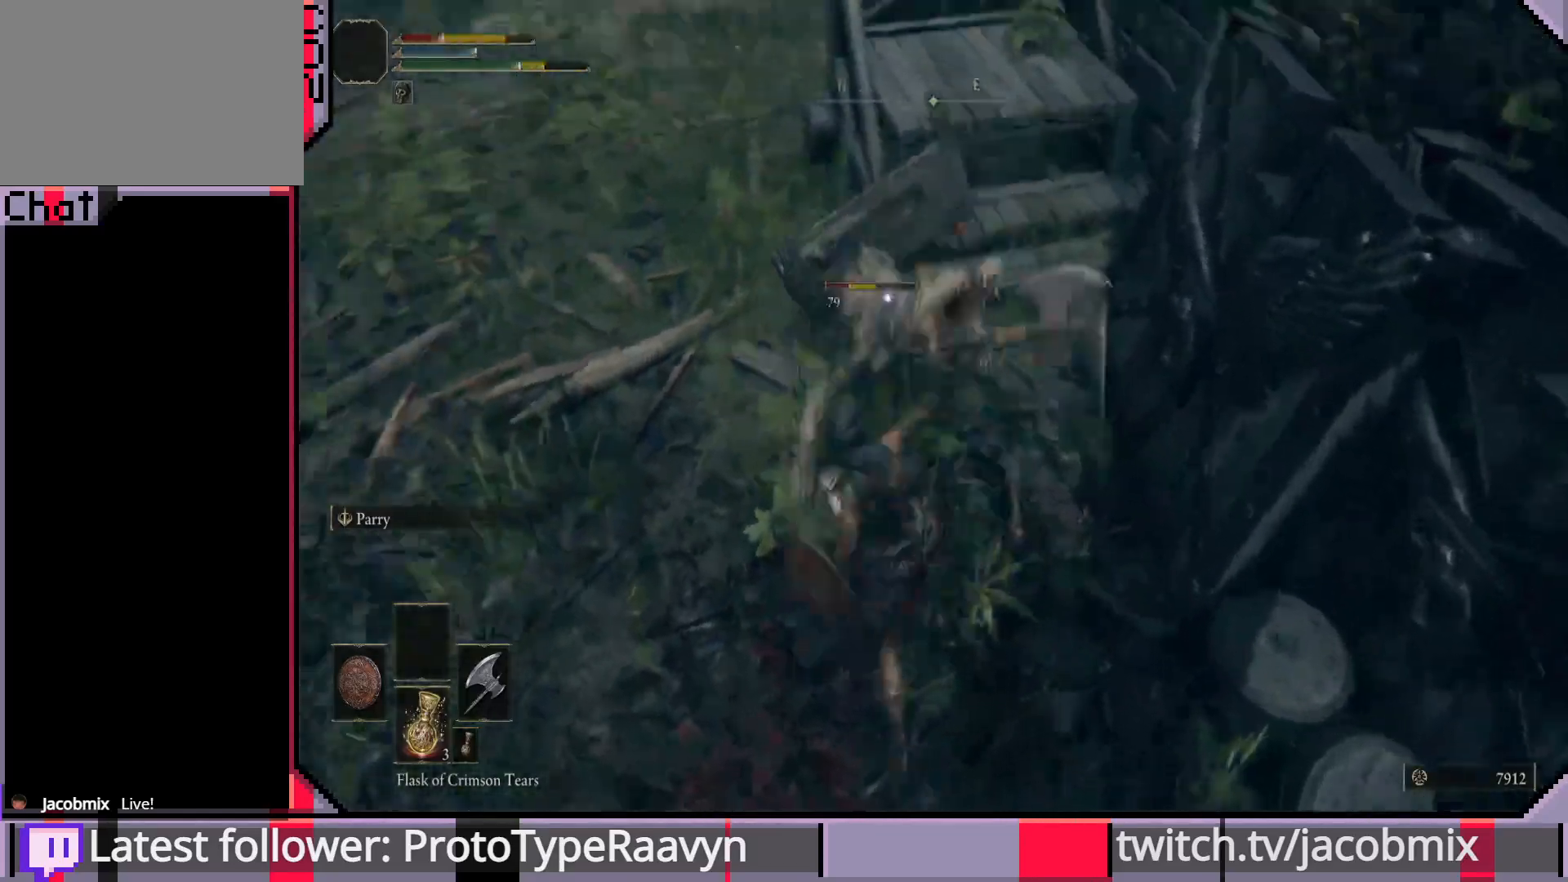
{"buttons": ["R1"], "left_stick": "up-left", "right_stick": "center", "events": [[67, "R1", "up"], [117, "R1", "down"], [217, "R1", "up"], [283, "R1", "down"], [400, "R1", "up"], [467, "R1", "down"]]}
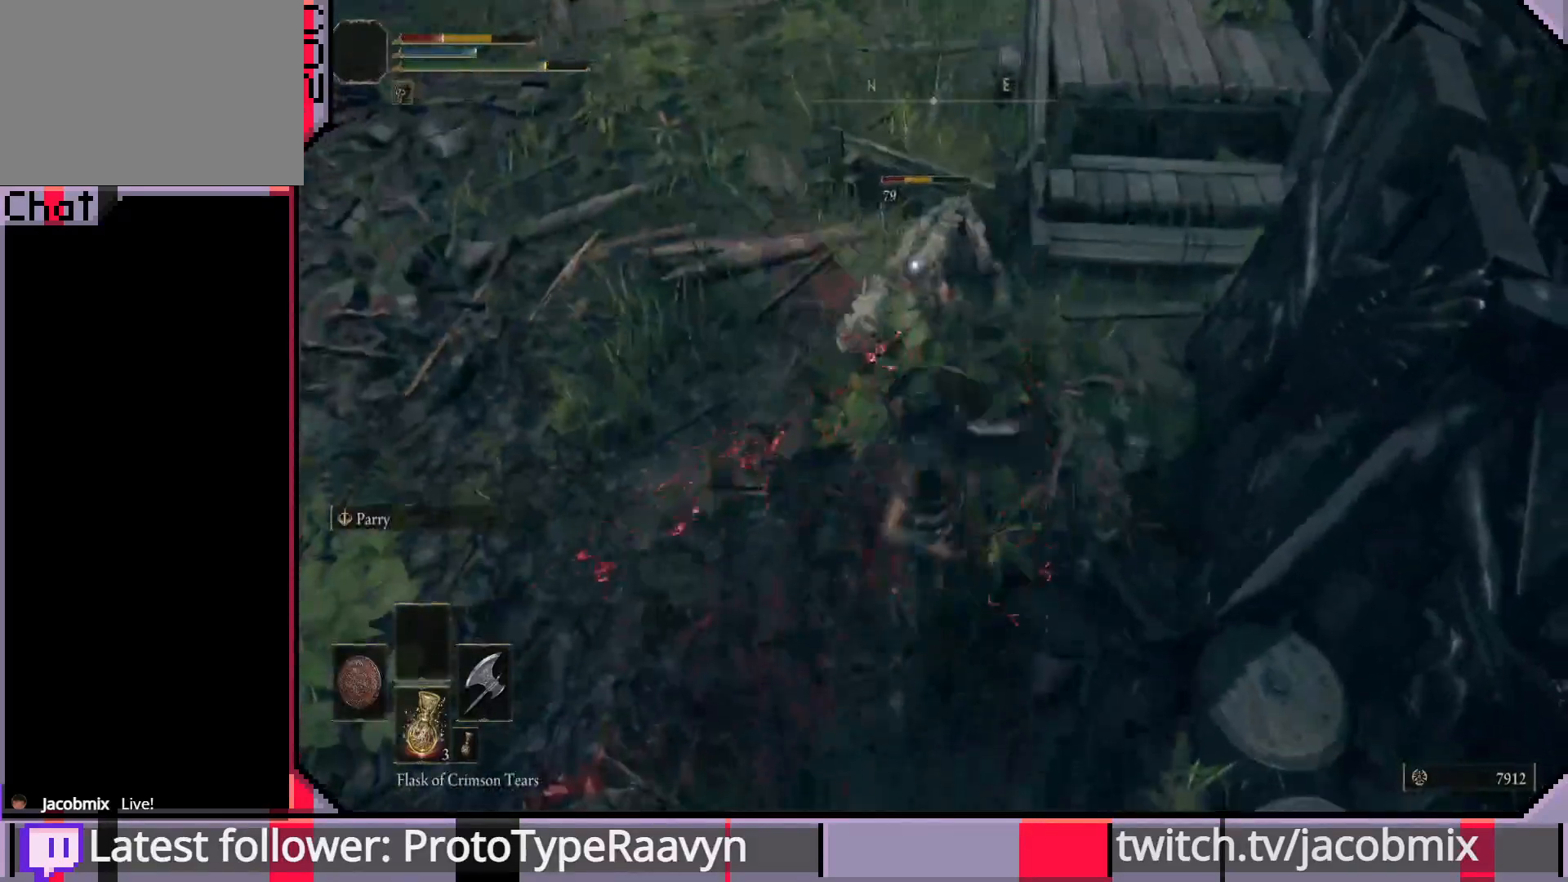
{"buttons": [], "left_stick": "up", "right_stick": "center", "events": [[17, "left_stick", "up"], [50, "R1", "up"], [117, "R1", "down"], [383, "R1", "up"]]}
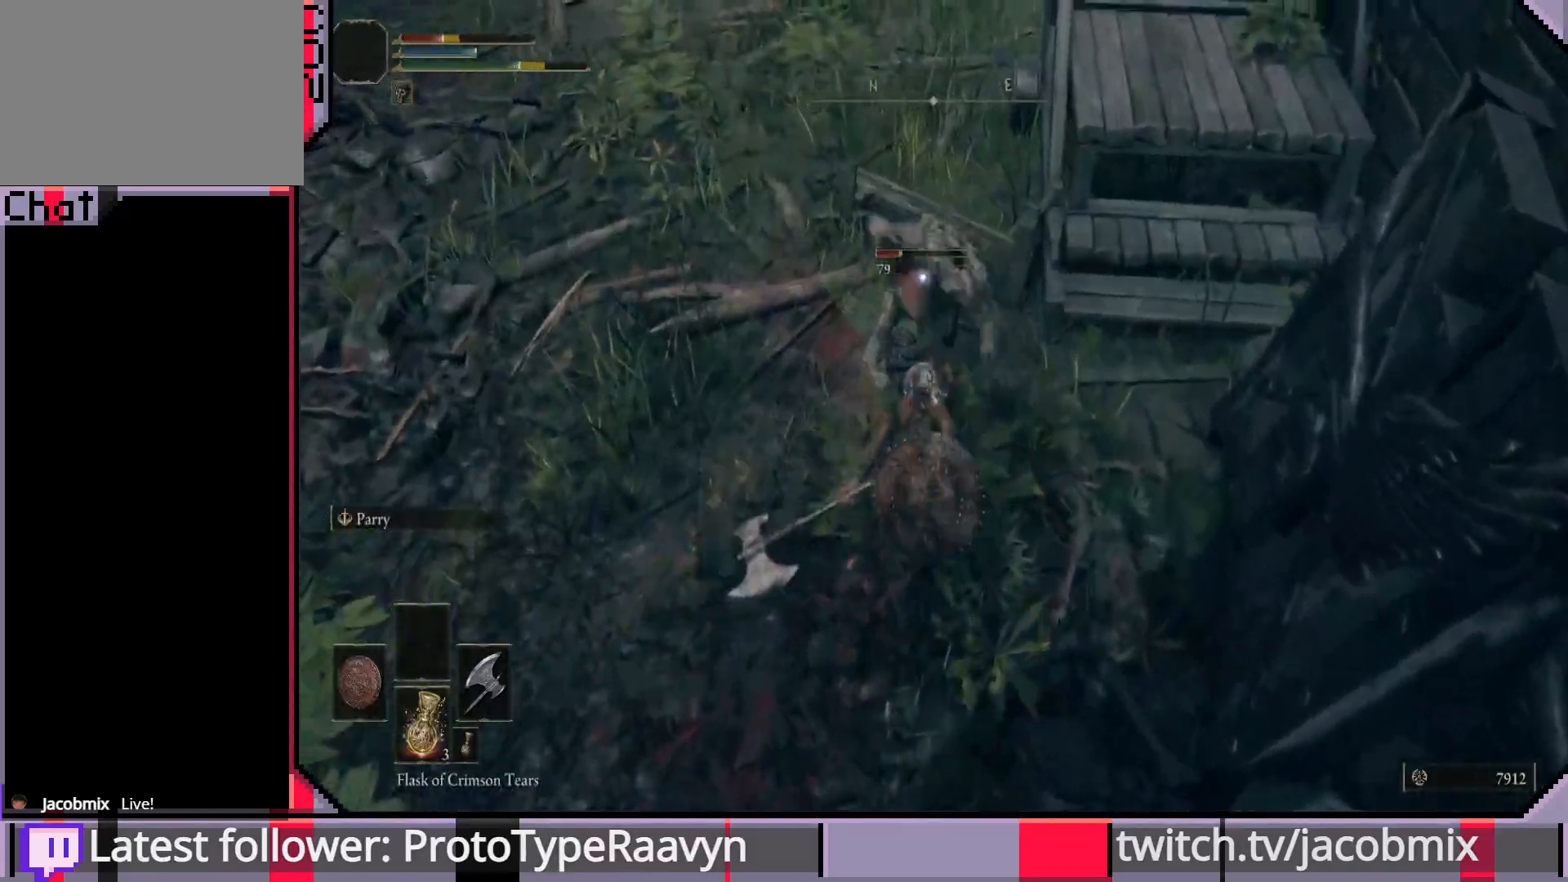
{"buttons": [], "left_stick": "up-left", "right_stick": "center", "events": [[200, "R1", "down"], [300, "R1", "up"], [417, "CIRCLE", "down"], [467, "CIRCLE", "up"], [467, "left_stick", "up-left"]]}
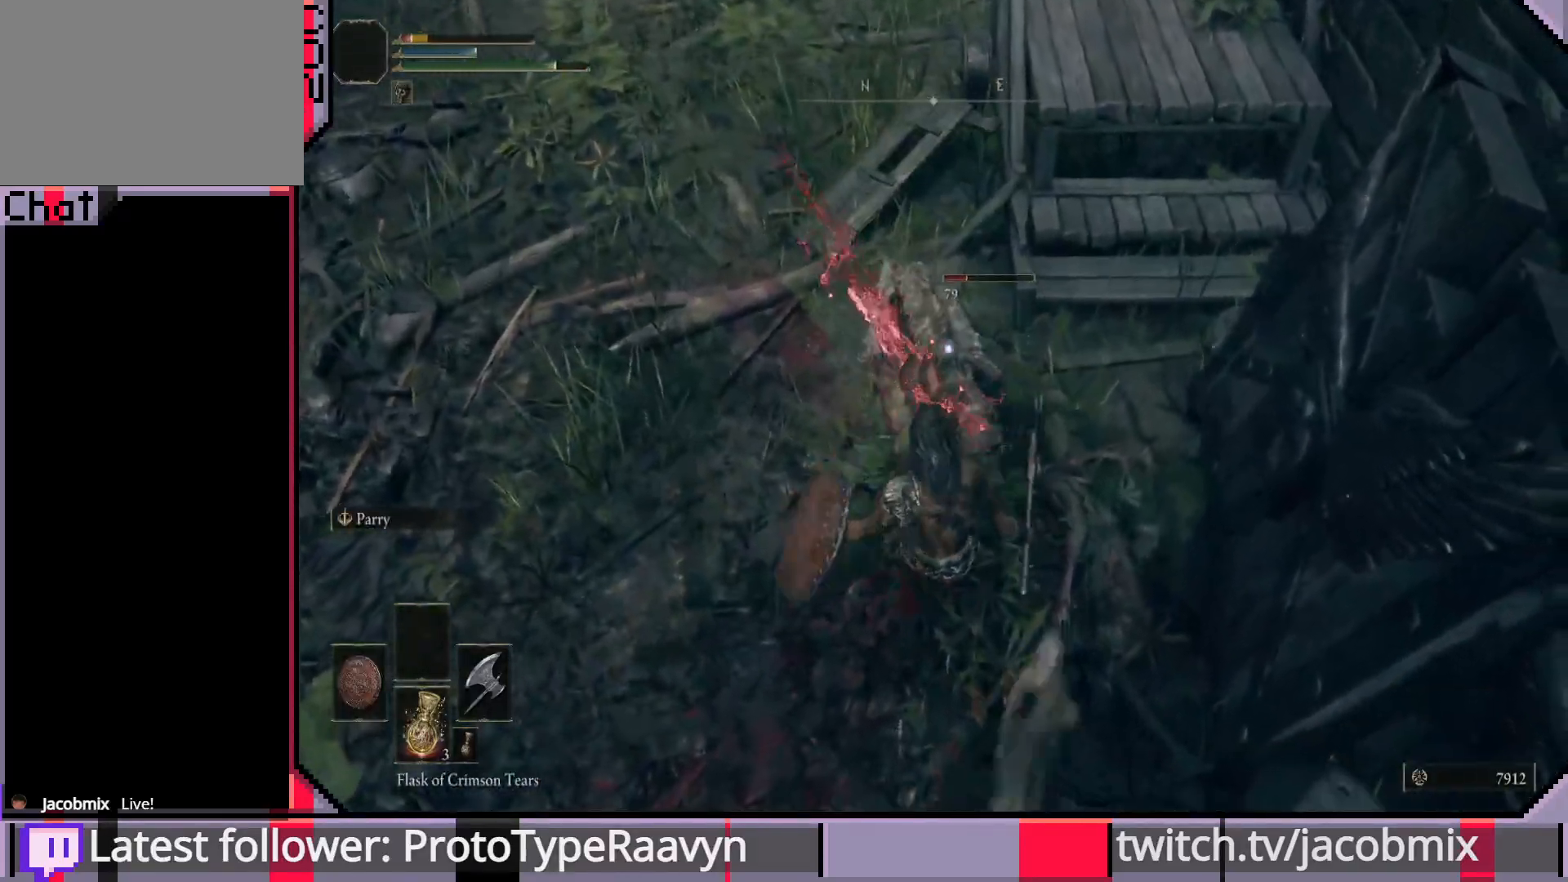
{"buttons": ["CIRCLE"], "left_stick": "up-left", "right_stick": "center", "events": [[50, "CIRCLE", "down"], [117, "CIRCLE", "up"], [183, "CIRCLE", "down"], [267, "CIRCLE", "up"], [317, "CIRCLE", "down"], [417, "CIRCLE", "up"], [483, "CIRCLE", "down"]]}
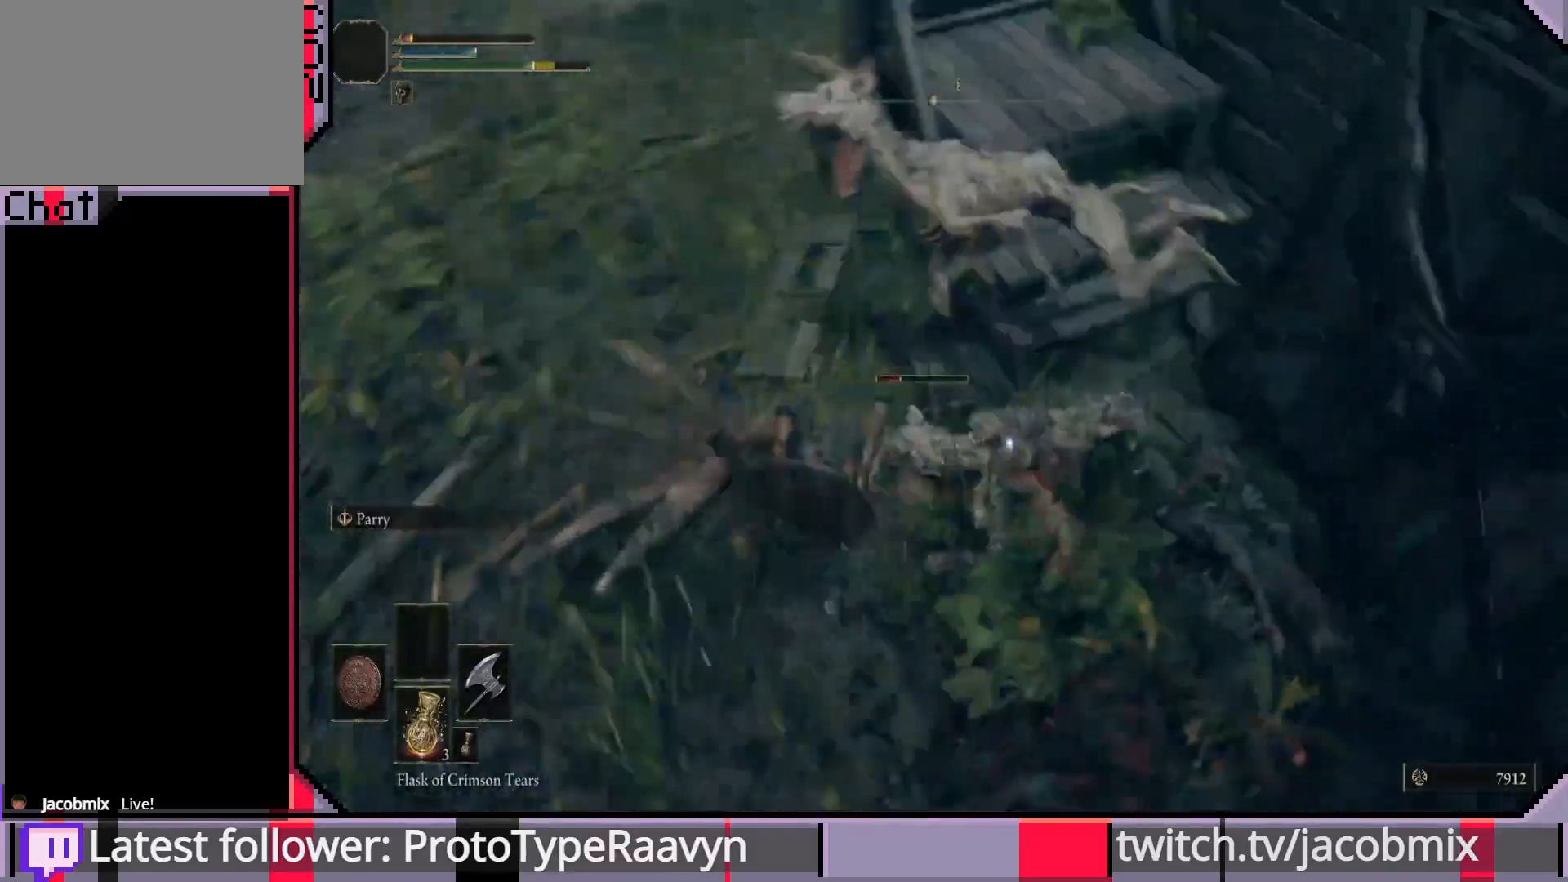
{"buttons": ["CIRCLE"], "left_stick": "left", "right_stick": "center", "events": [[67, "CIRCLE", "up"], [133, "CIRCLE", "down"], [217, "CIRCLE", "up"], [267, "CIRCLE", "down"], [383, "CIRCLE", "up"], [450, "CIRCLE", "down"], [483, "left_stick", "left"]]}
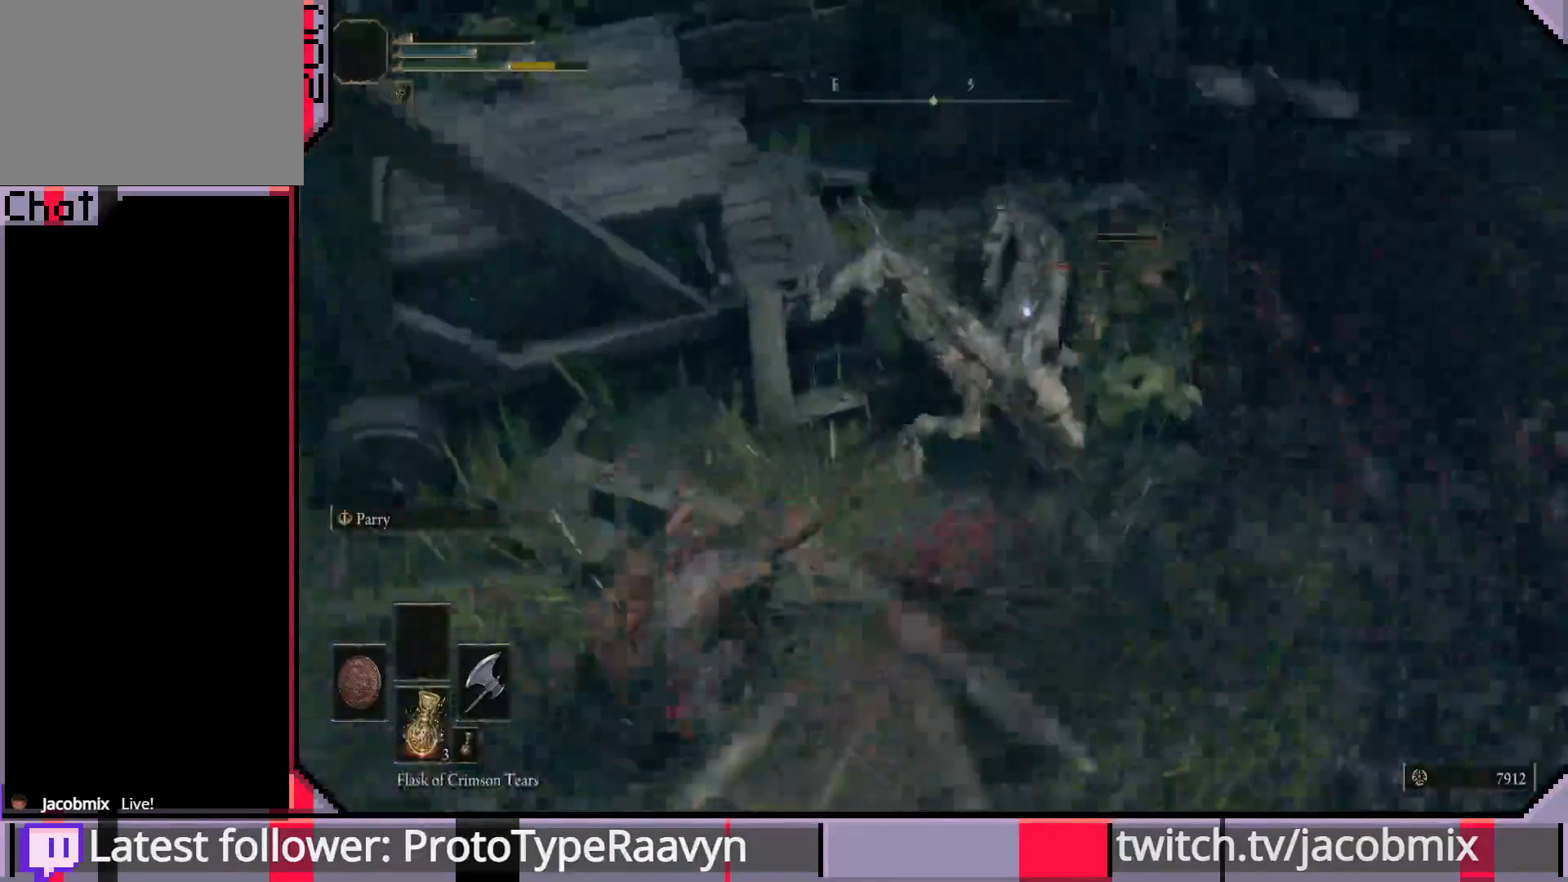
{"buttons": ["CIRCLE"], "left_stick": "left", "right_stick": "center", "events": [[33, "CIRCLE", "up"], [217, "R3", "down"], [317, "R3", "up"], [483, "CIRCLE", "down"]]}
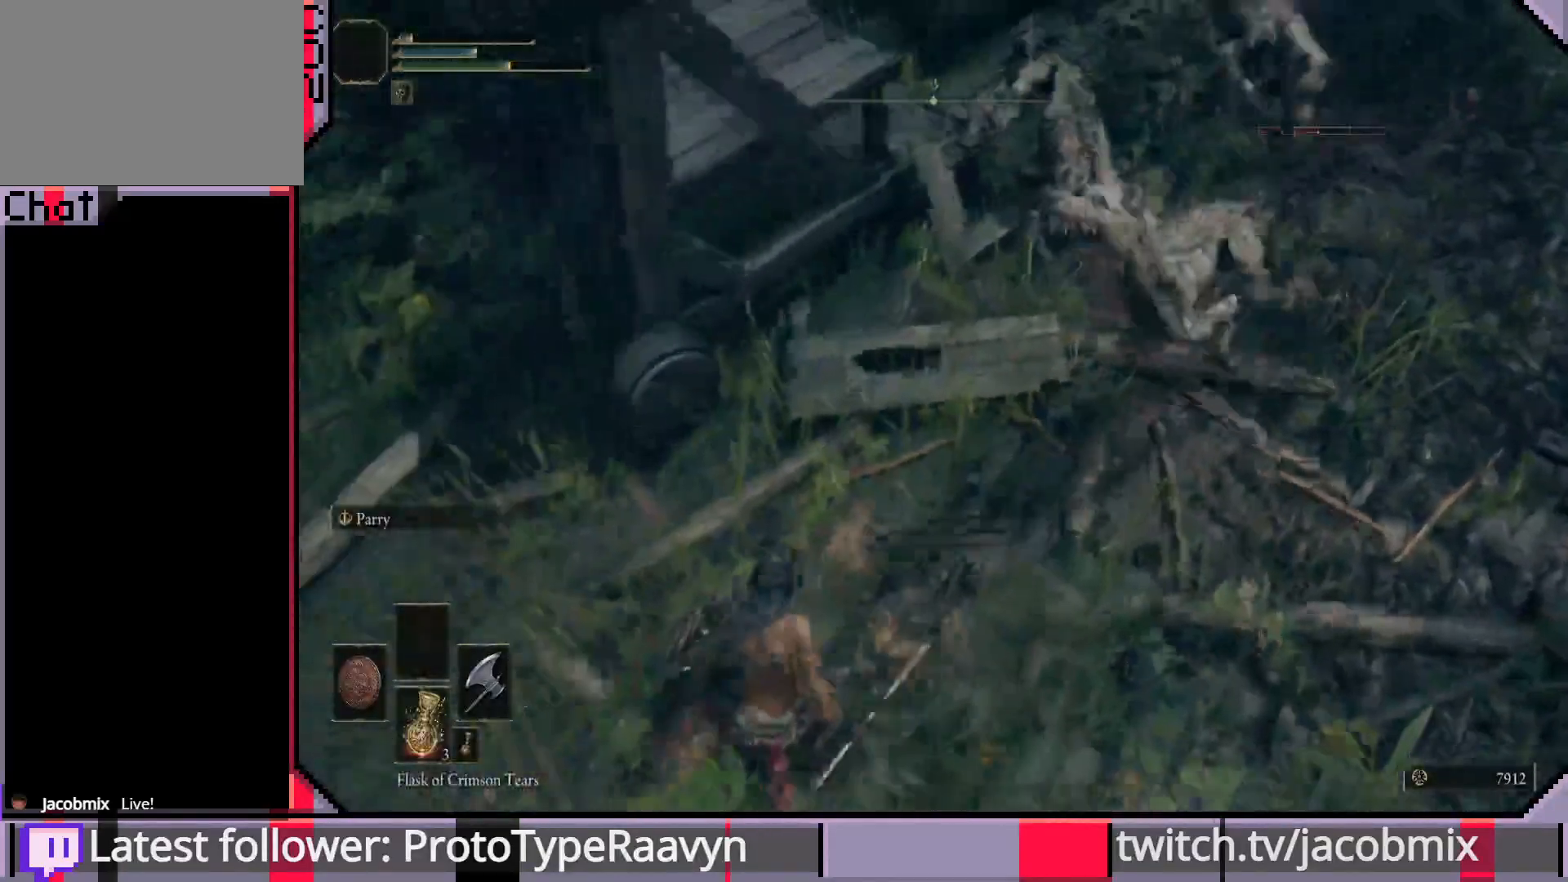
{"buttons": ["CIRCLE", "L3"], "left_stick": "left", "right_stick": "center", "events": [[500, "L3", "down"]]}
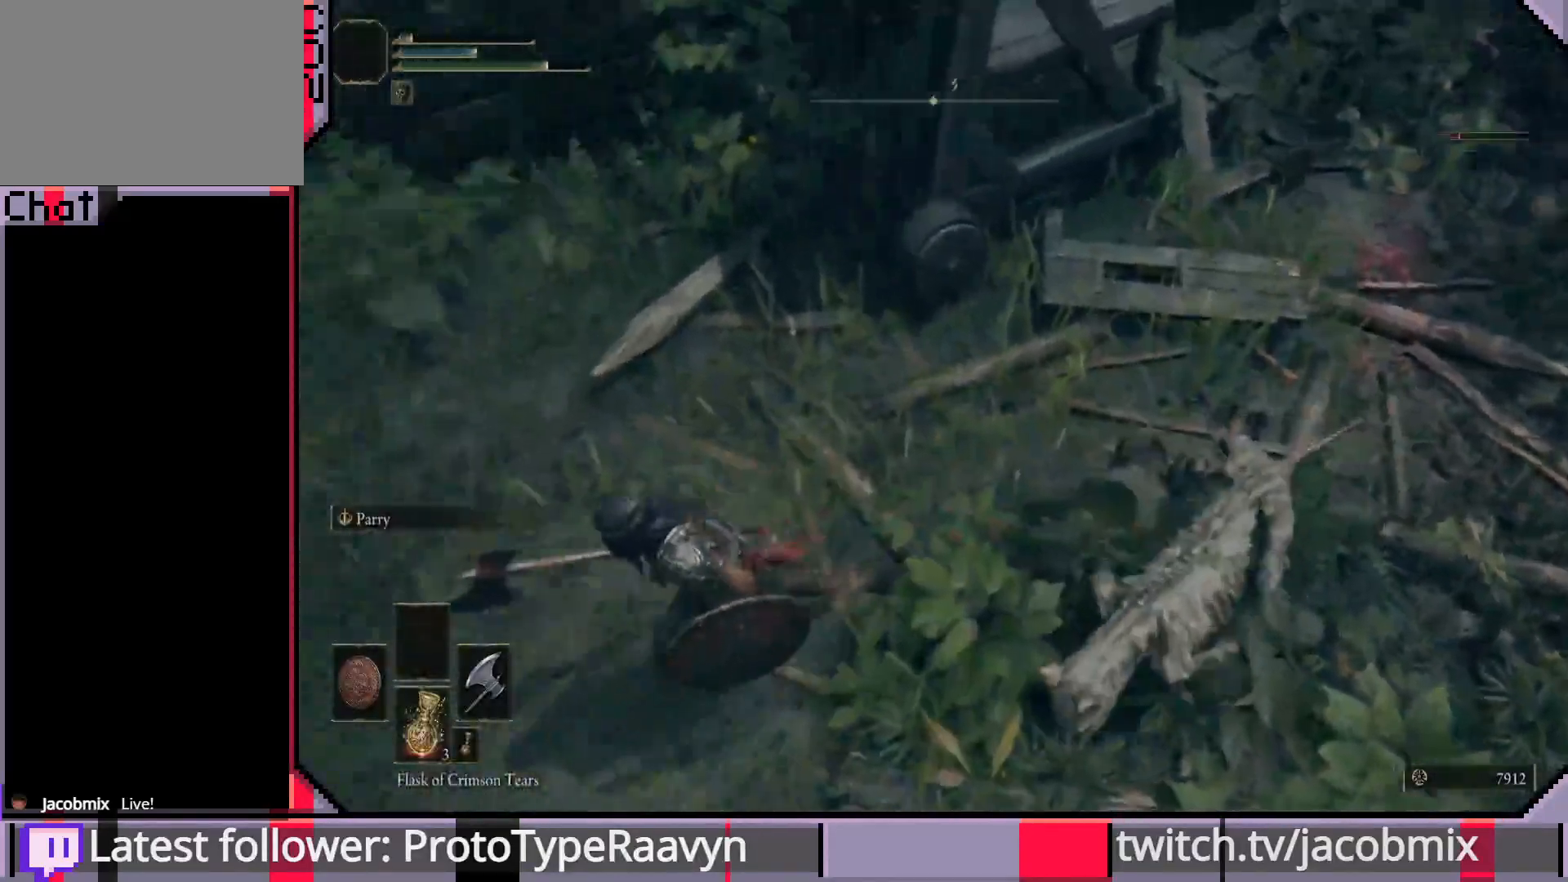
{"buttons": ["CIRCLE"], "left_stick": "left", "right_stick": "center", "events": [[117, "L3", "up"]]}
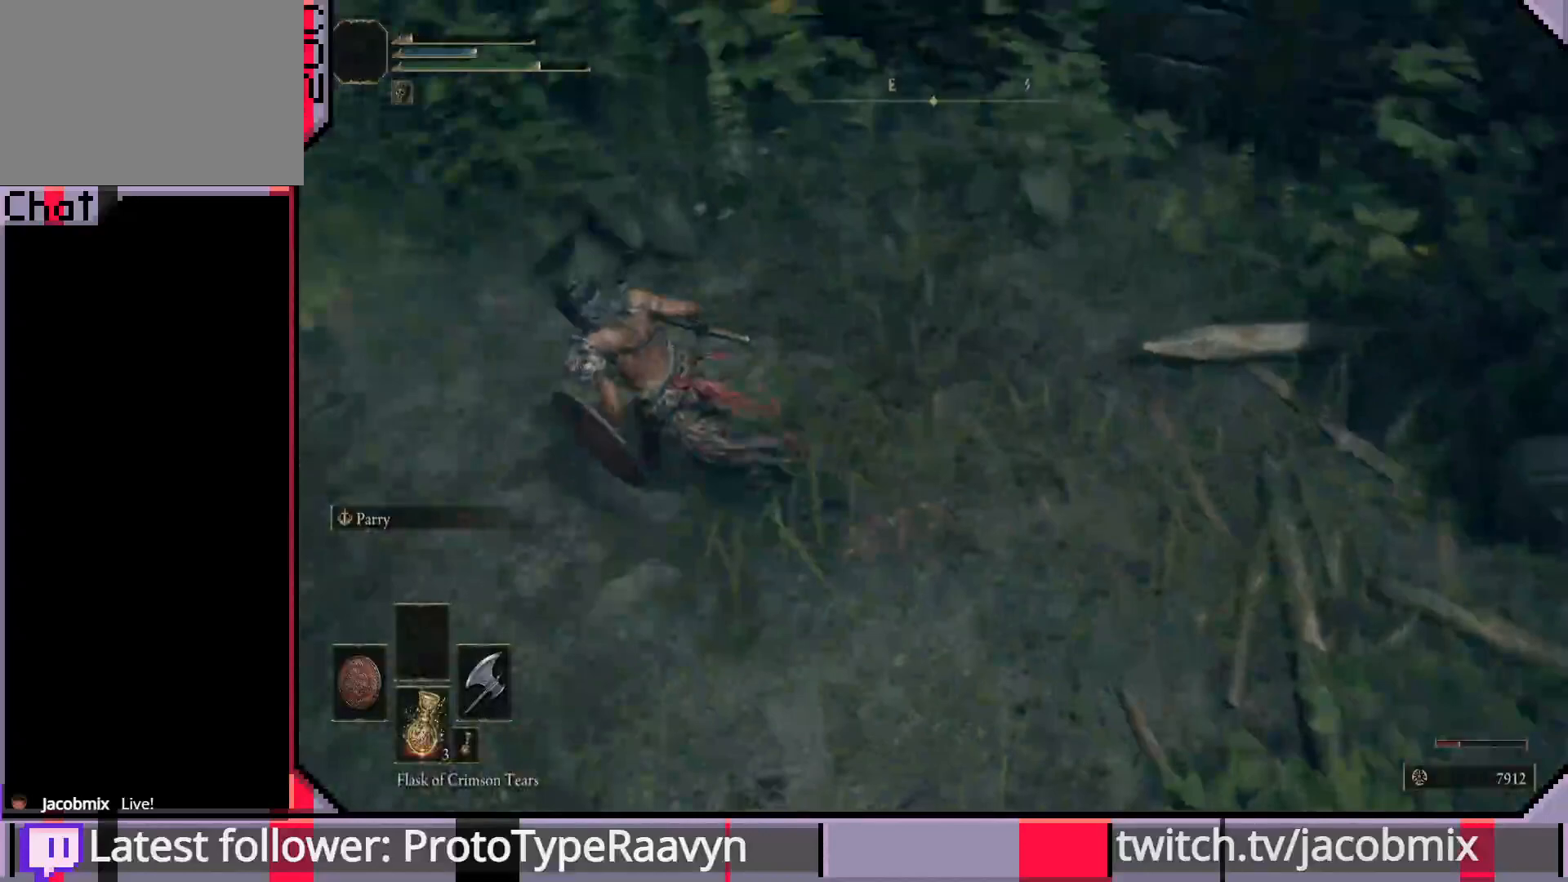
{"buttons": ["CIRCLE"], "left_stick": "up-left", "right_stick": "center", "events": [[150, "left_stick", "up-left"]]}
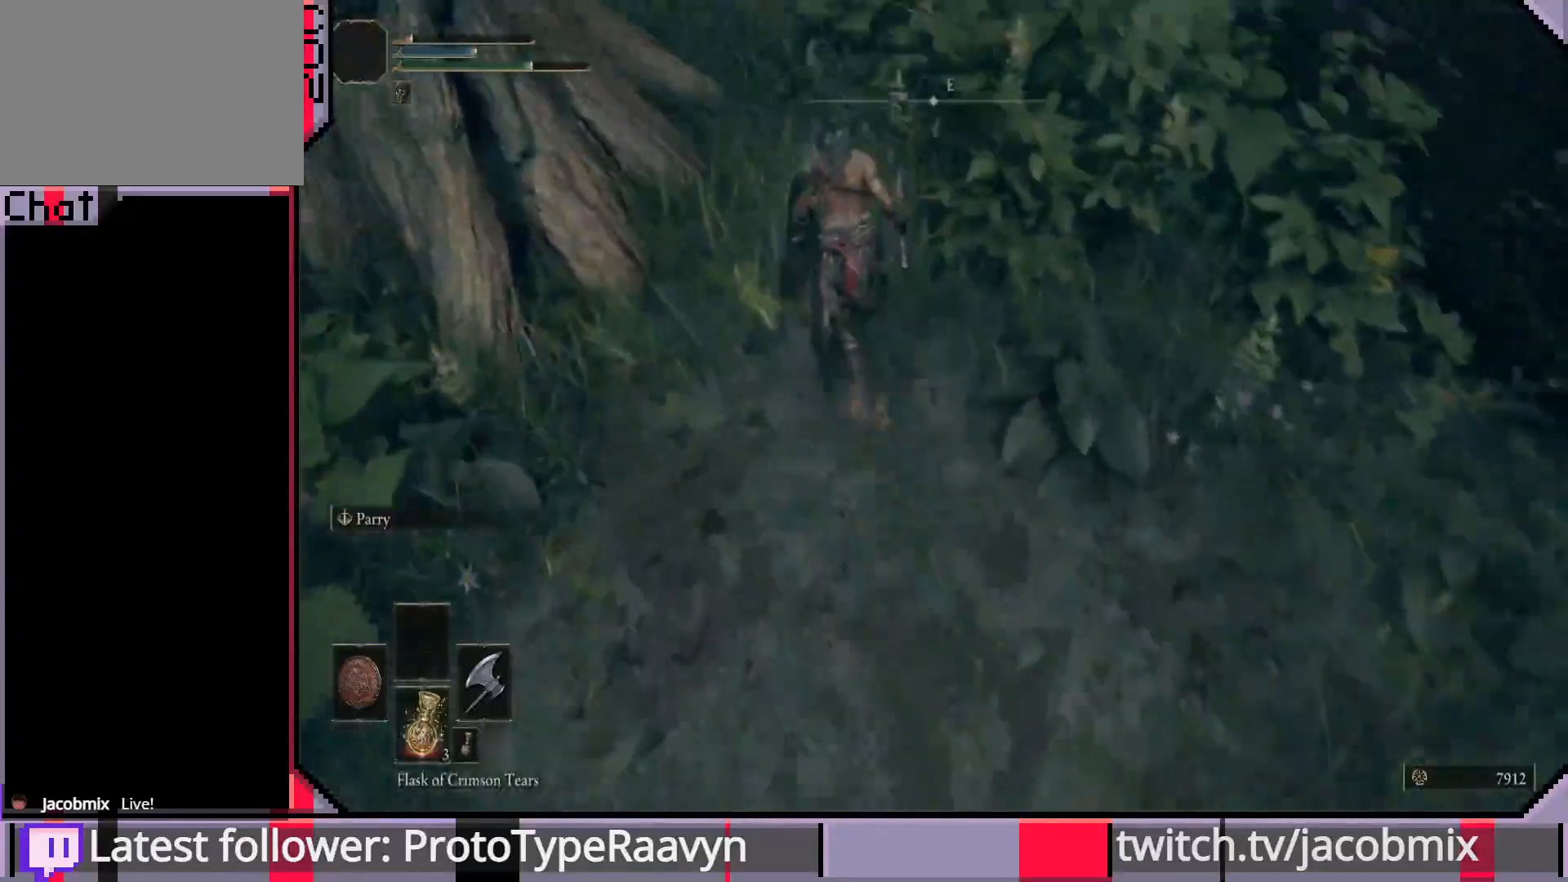
{"buttons": ["CIRCLE"], "left_stick": "up-left", "right_stick": "center", "events": []}
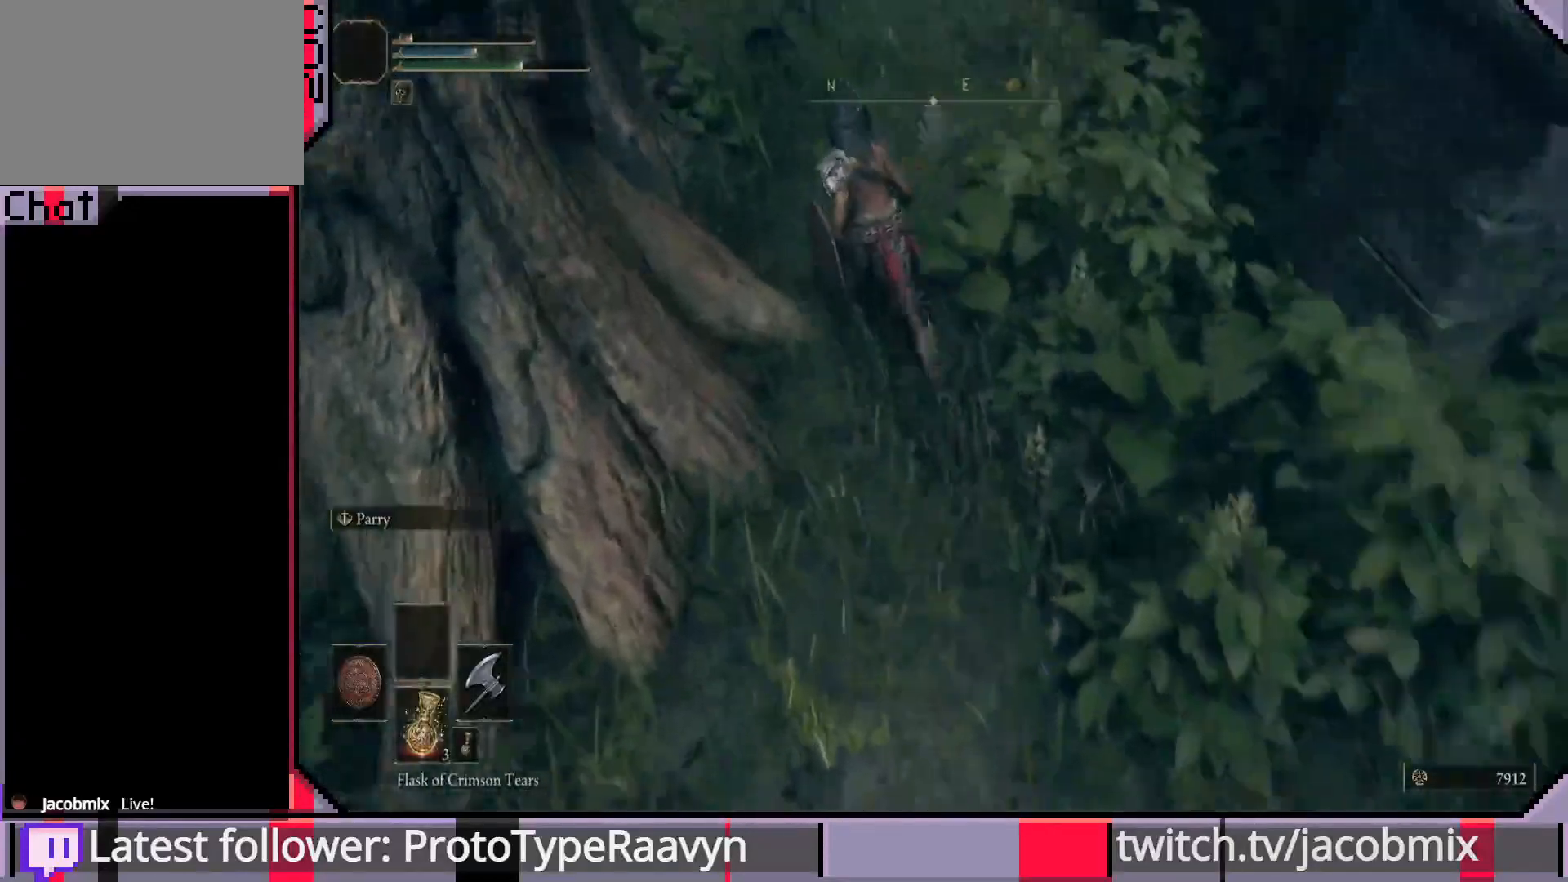
{"buttons": ["CIRCLE"], "left_stick": "up-left", "right_stick": "center", "events": []}
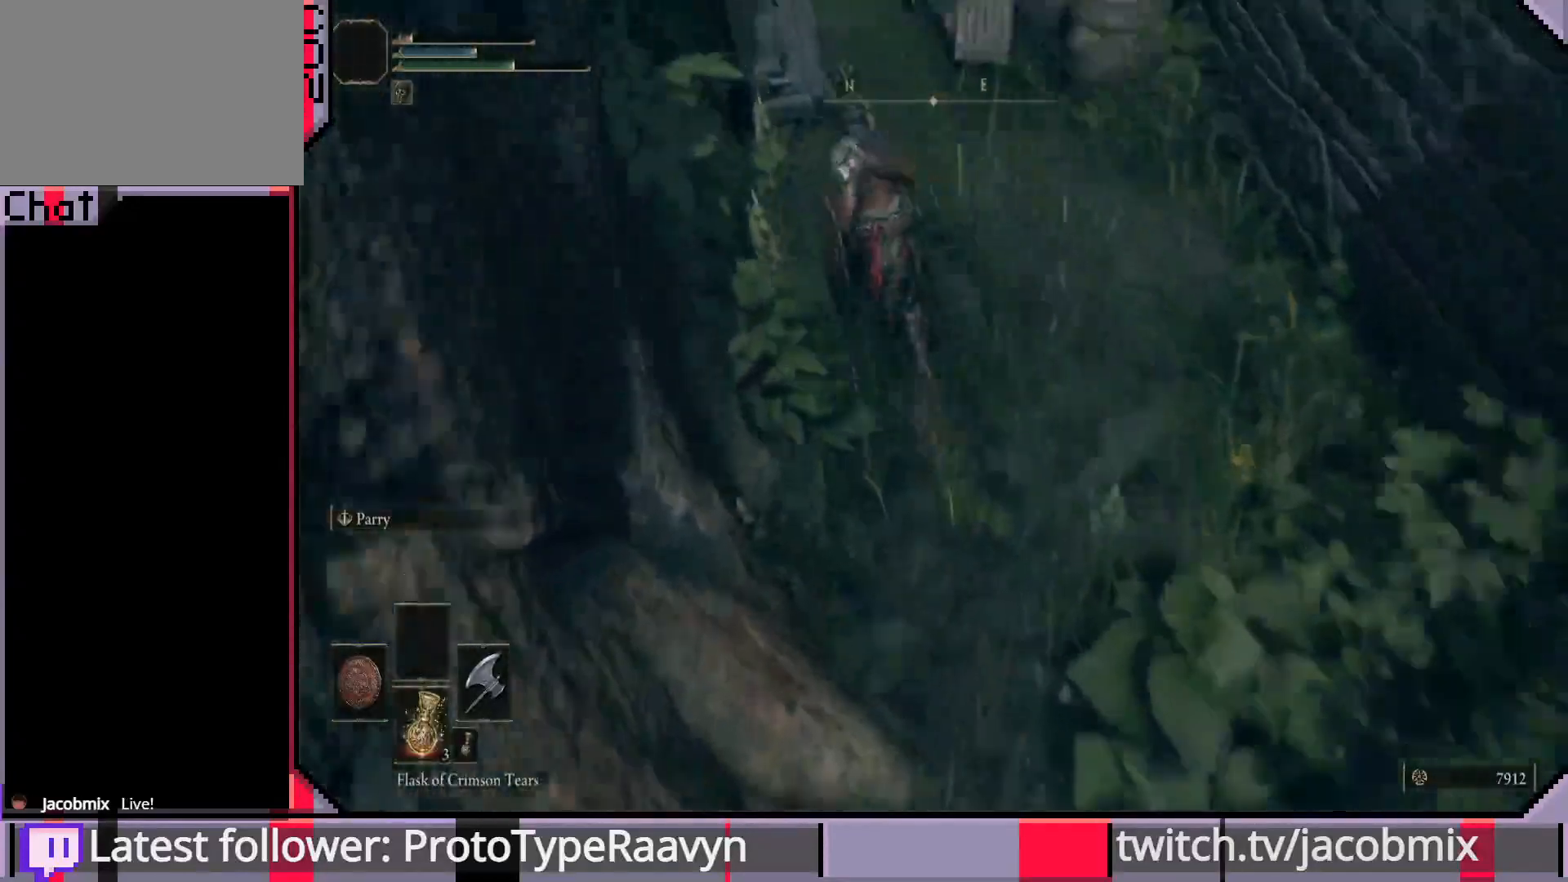
{"buttons": ["CIRCLE"], "left_stick": "up", "right_stick": "center", "events": [[283, "left_stick", "up"]]}
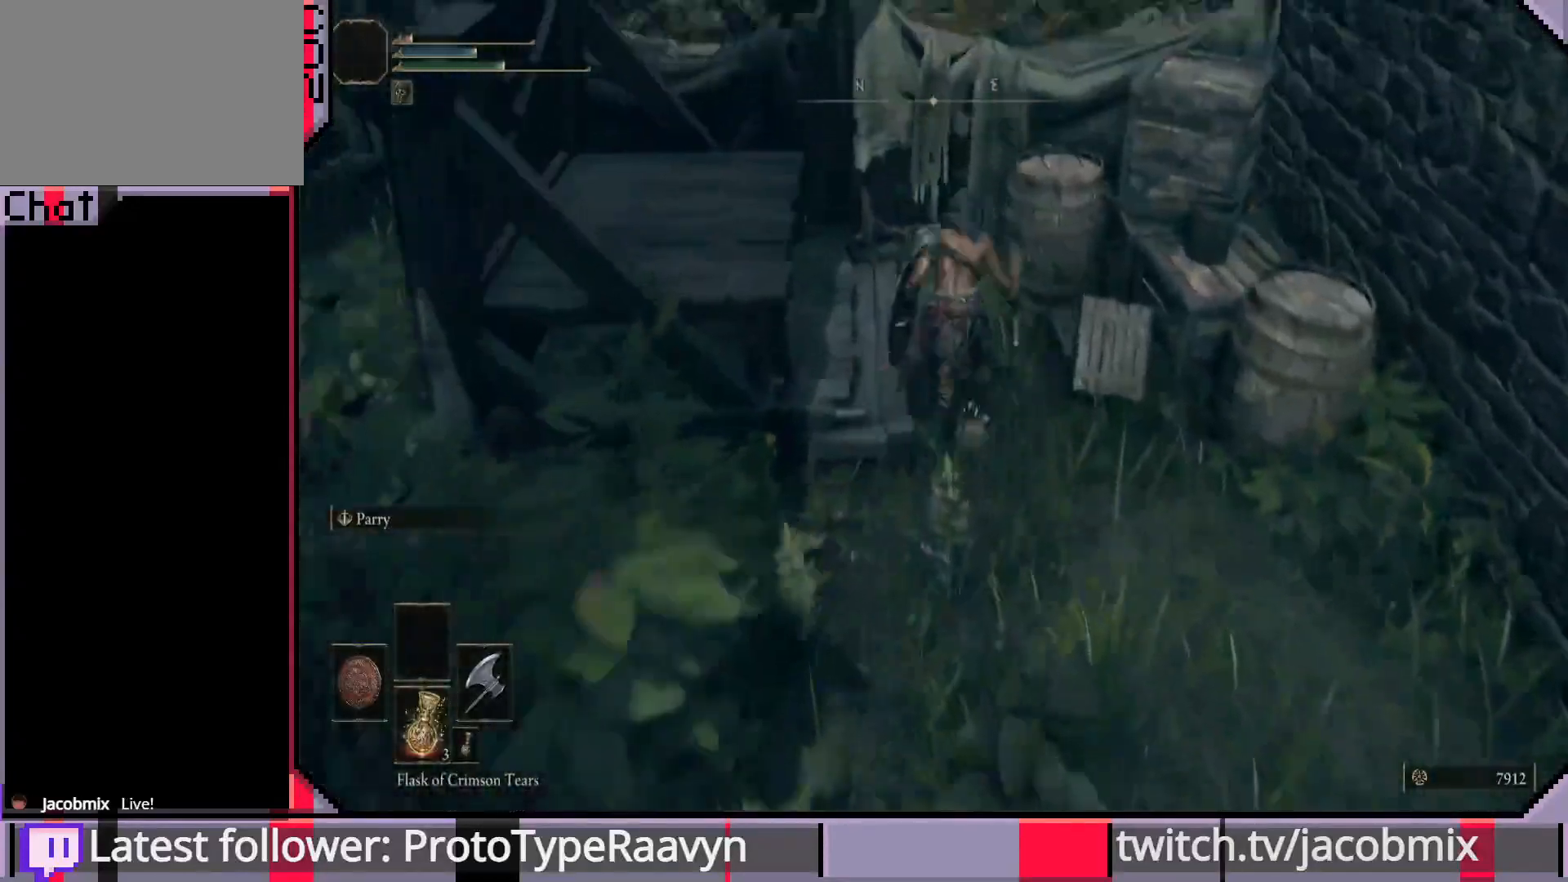
{"buttons": ["CIRCLE"], "left_stick": "up-left", "right_stick": "center", "events": [[117, "left_stick", "up-left"], [267, "left_stick", "left"], [500, "left_stick", "up-left"]]}